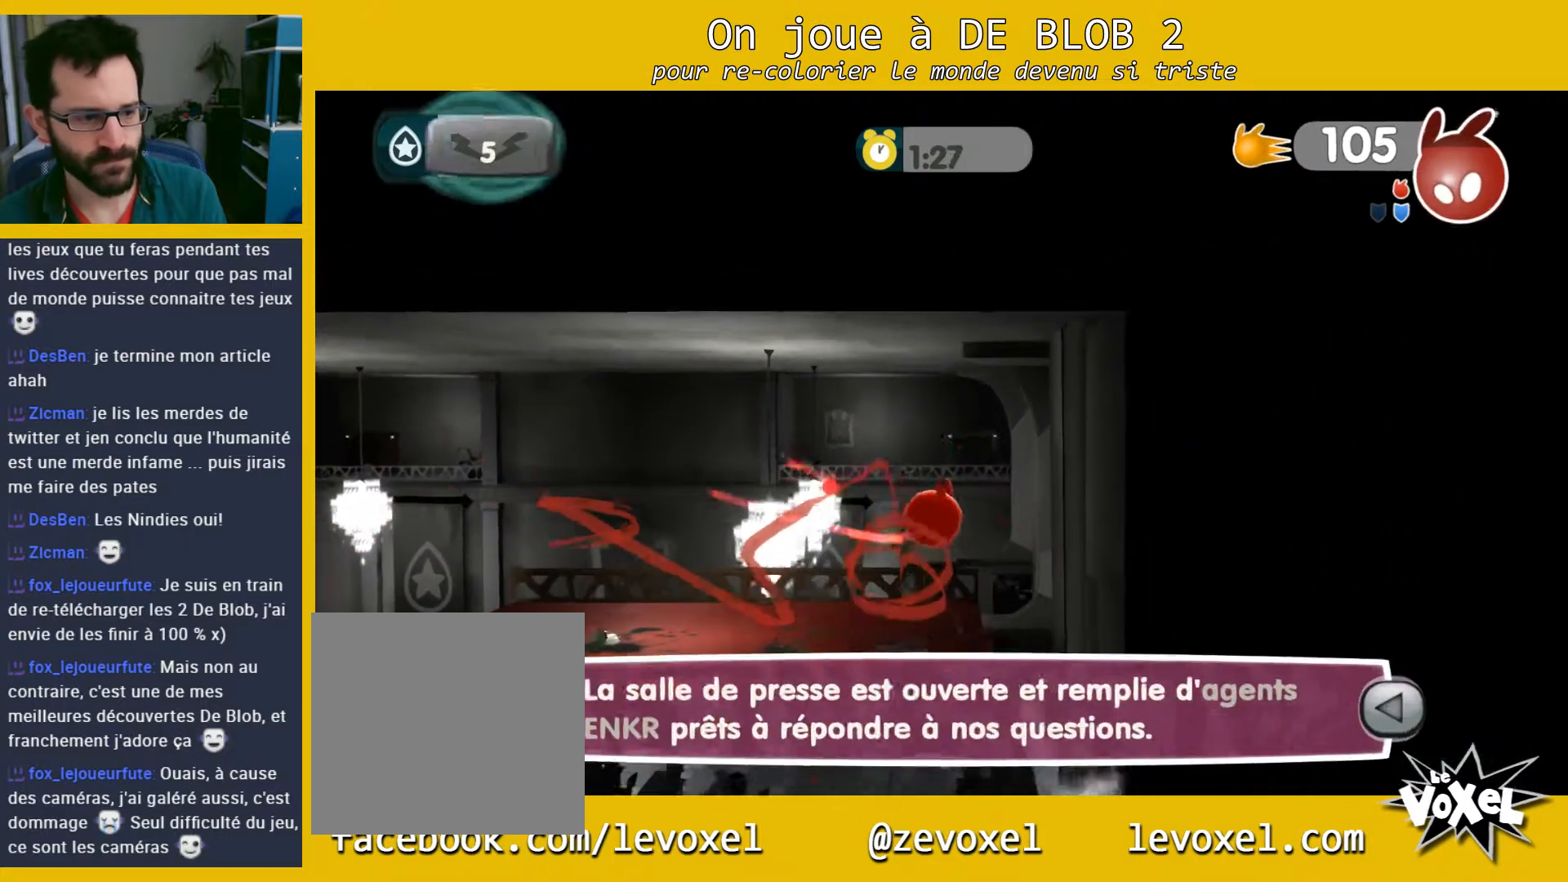
Gameplay with a controller (Xbox layout); each line is a JSON object with the inputs held at the frame after it. "events" lists button and stick changes between this image and that frame as [ms after this image, input, new state], when the widget could be followed in between. Not read: L3 R3.
{"buttons": [], "left_stick": "left", "right_stick": "center", "events": [[33, "L2", "up"], [33, "left_stick", "center"], [300, "left_stick", "left"]]}
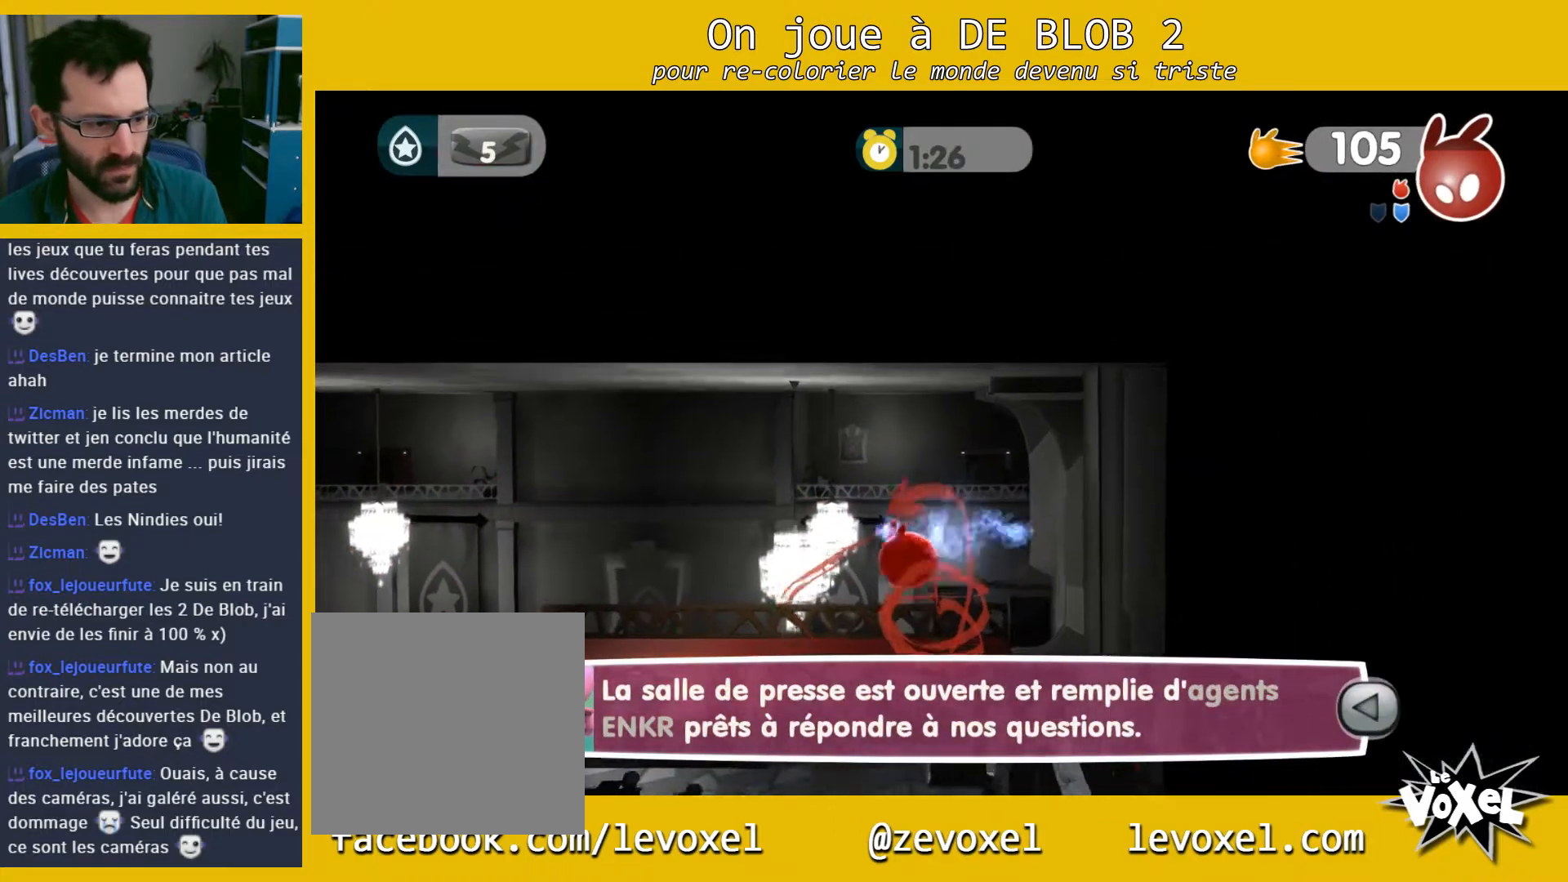
{"buttons": [], "left_stick": "down-right", "right_stick": "center", "events": [[33, "left_stick", "down-right"]]}
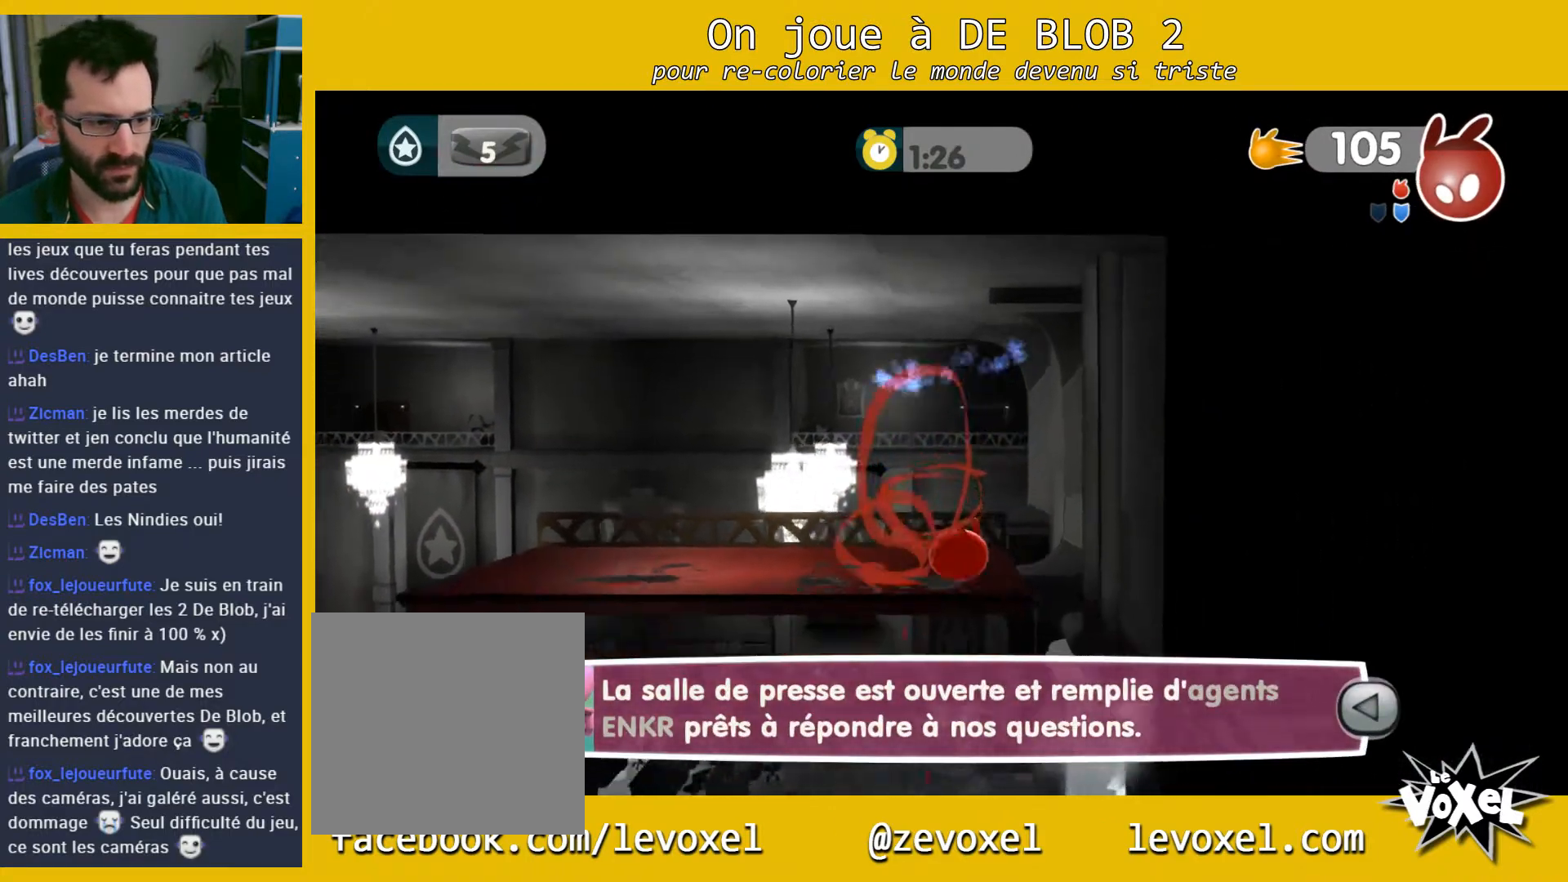
{"buttons": [], "left_stick": "up-left", "right_stick": "center", "events": [[267, "left_stick", "up-left"]]}
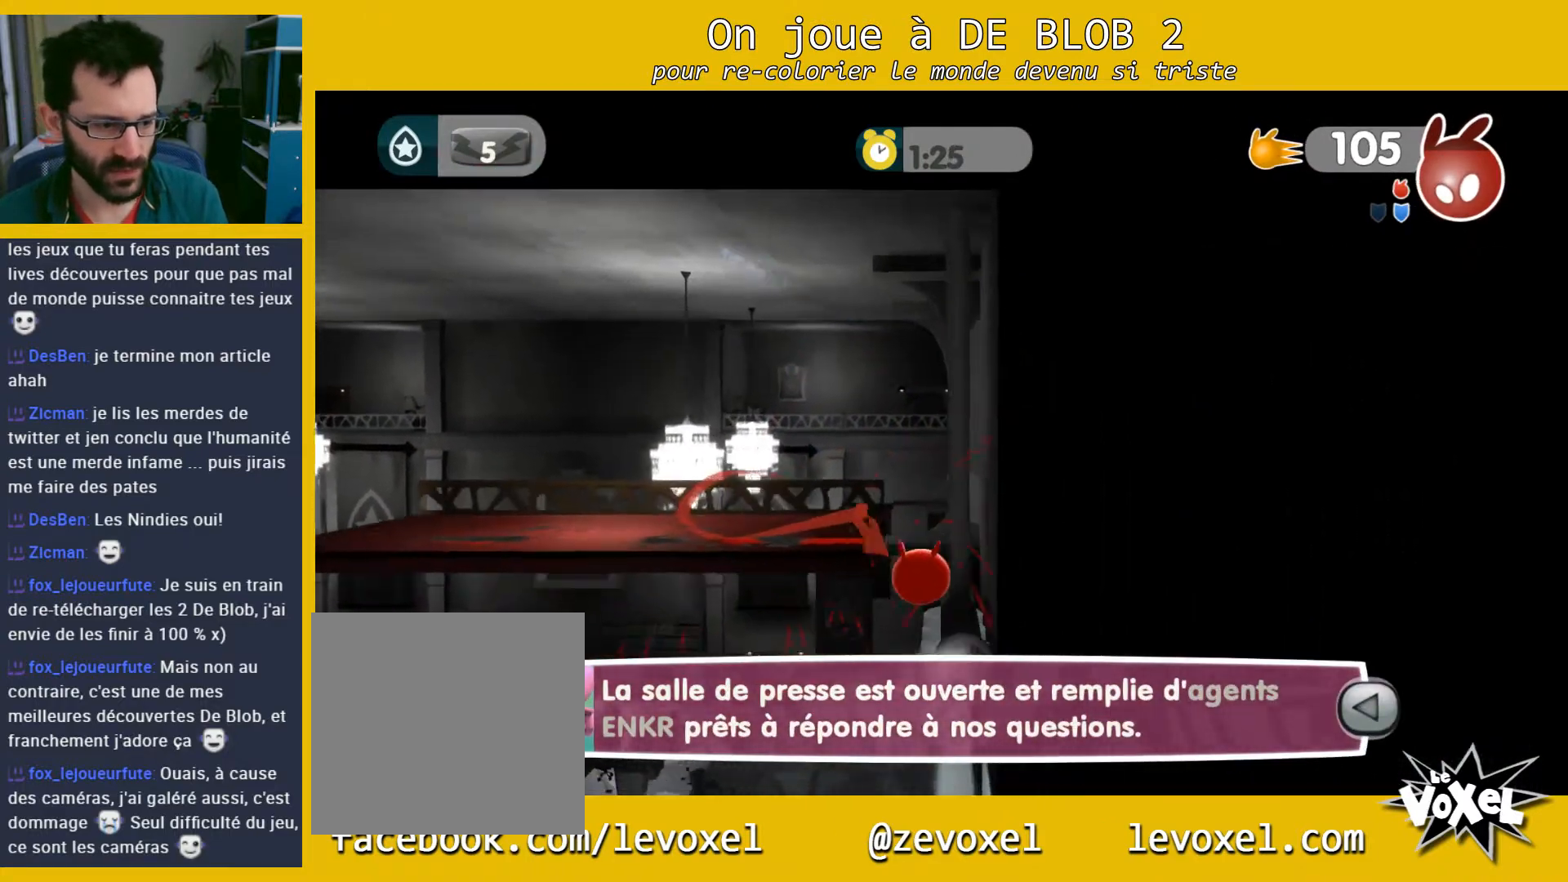
{"buttons": [], "left_stick": "center", "right_stick": "center", "events": [[333, "left_stick", "right"], [467, "left_stick", "center"]]}
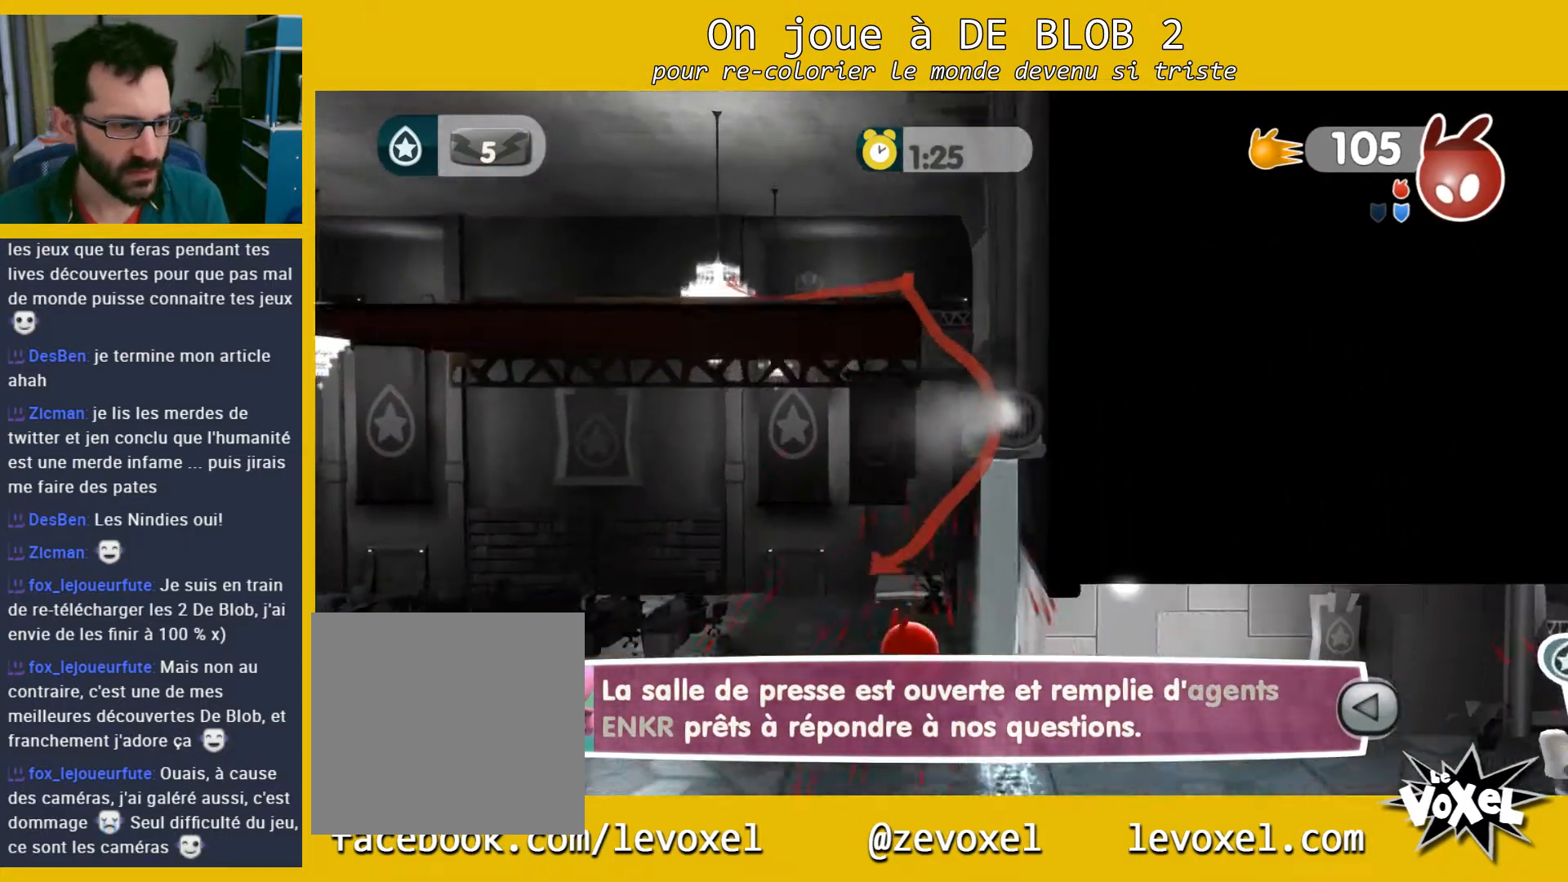
{"buttons": [], "left_stick": "center", "right_stick": "center", "events": [[67, "left_stick", "up-left"], [400, "left_stick", "center"]]}
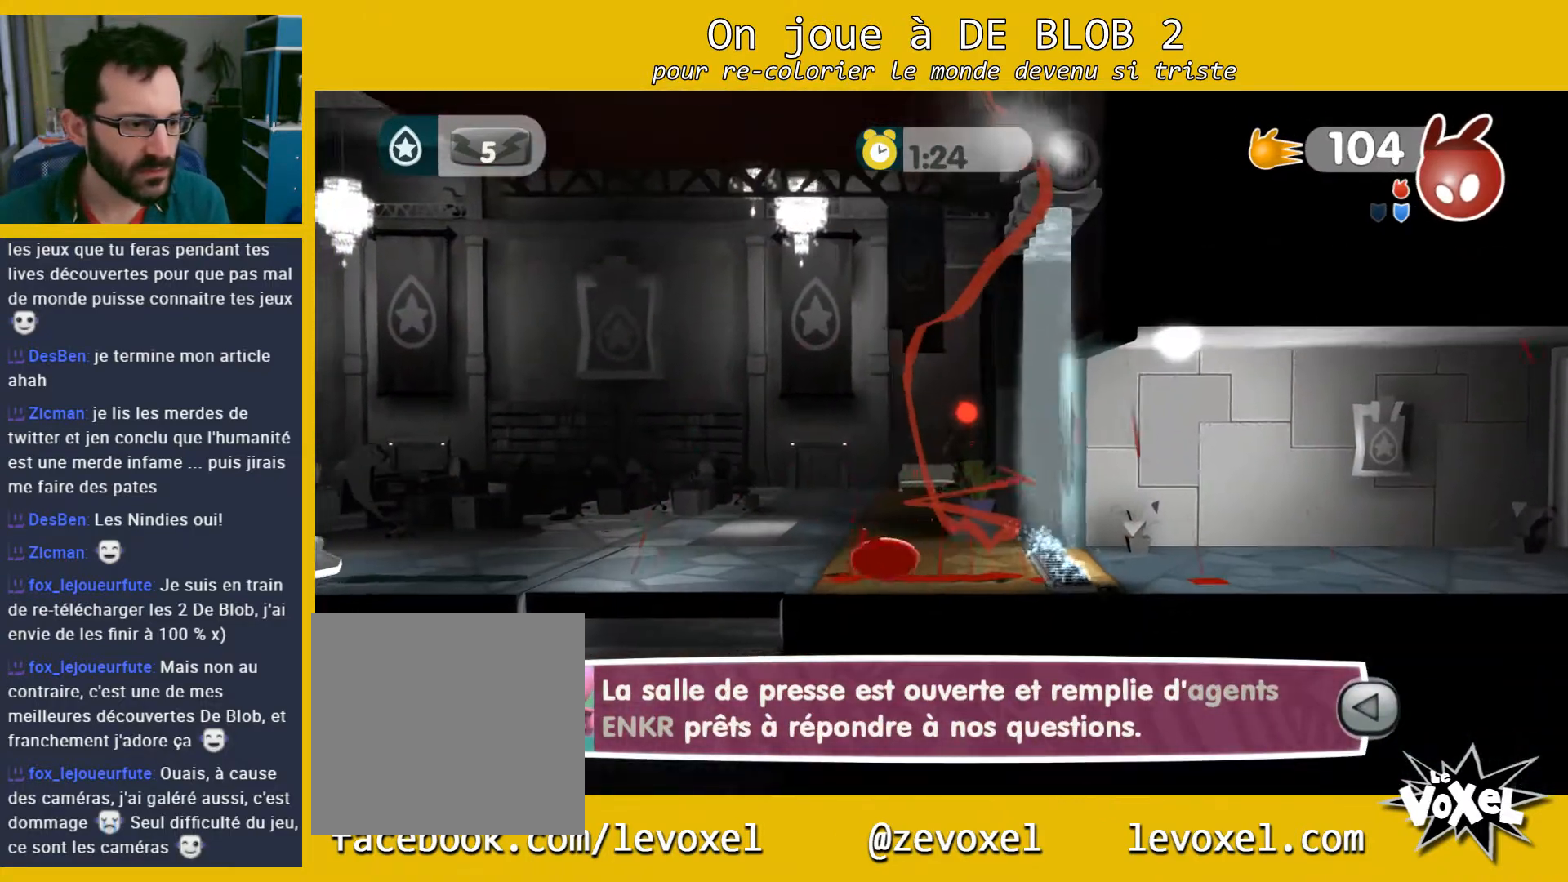
{"buttons": [], "left_stick": "up-left", "right_stick": "center", "events": [[200, "left_stick", "up-left"]]}
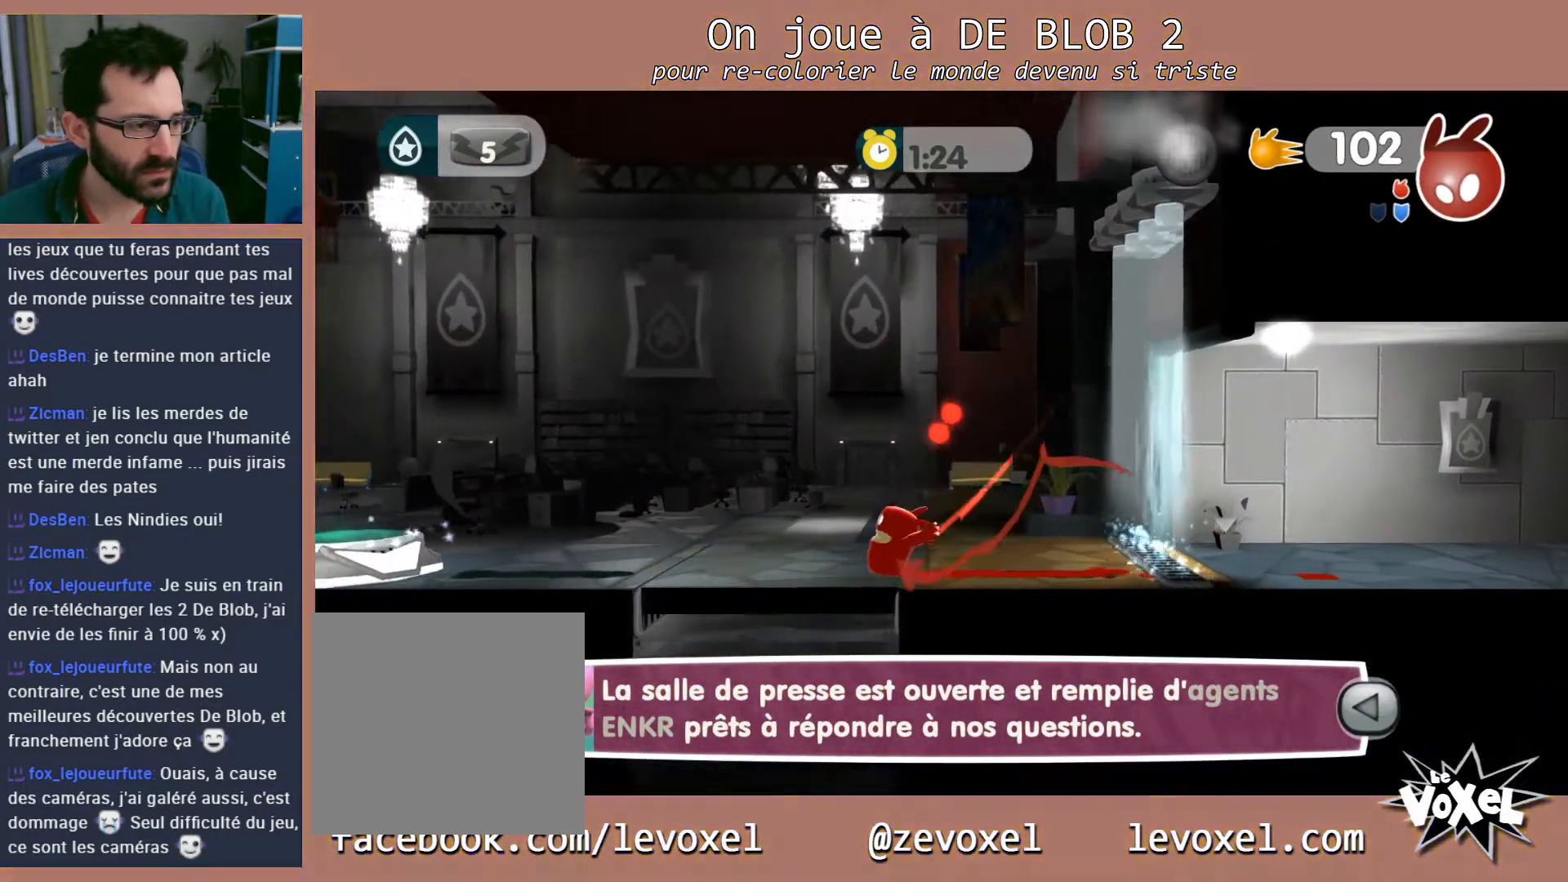
{"buttons": [], "left_stick": "up-left", "right_stick": "center", "events": []}
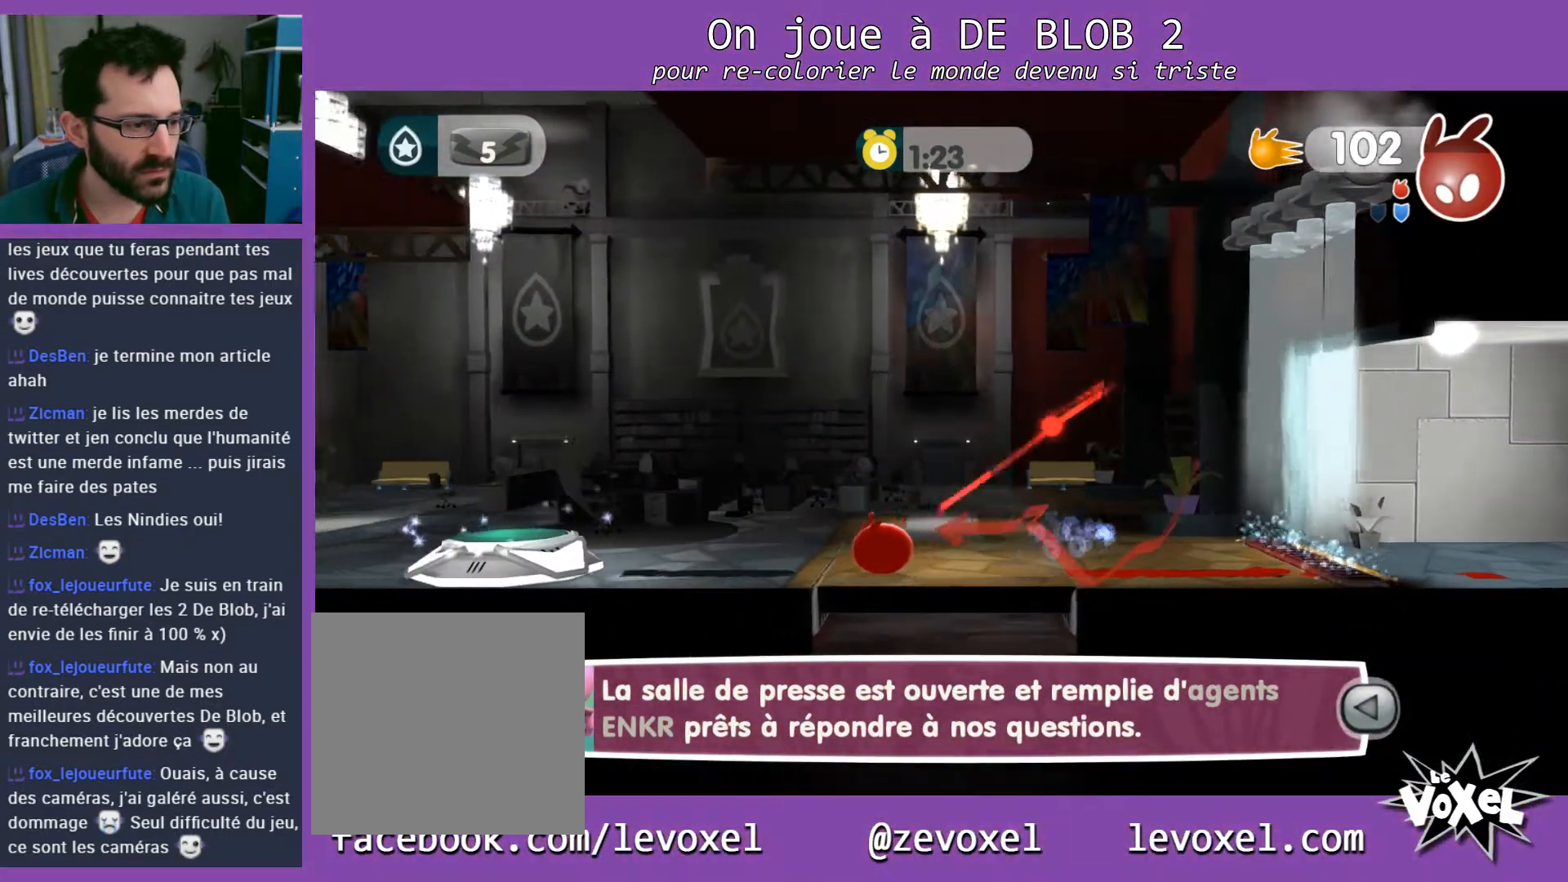
{"buttons": [], "left_stick": "up-left", "right_stick": "center", "events": []}
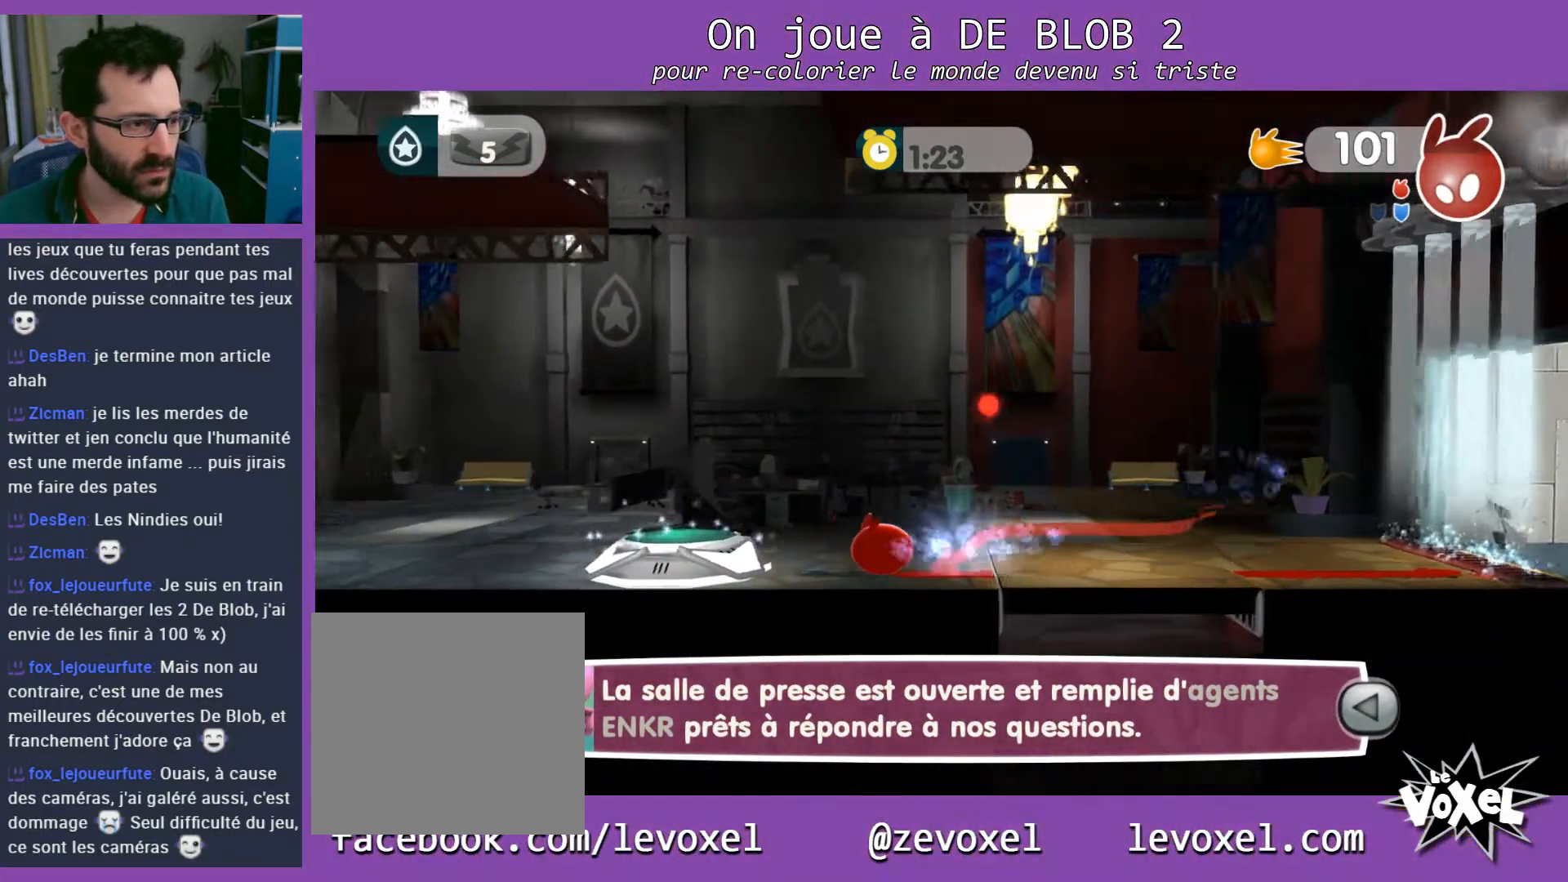
{"buttons": [], "left_stick": "right", "right_stick": "center", "events": [[100, "left_stick", "right"]]}
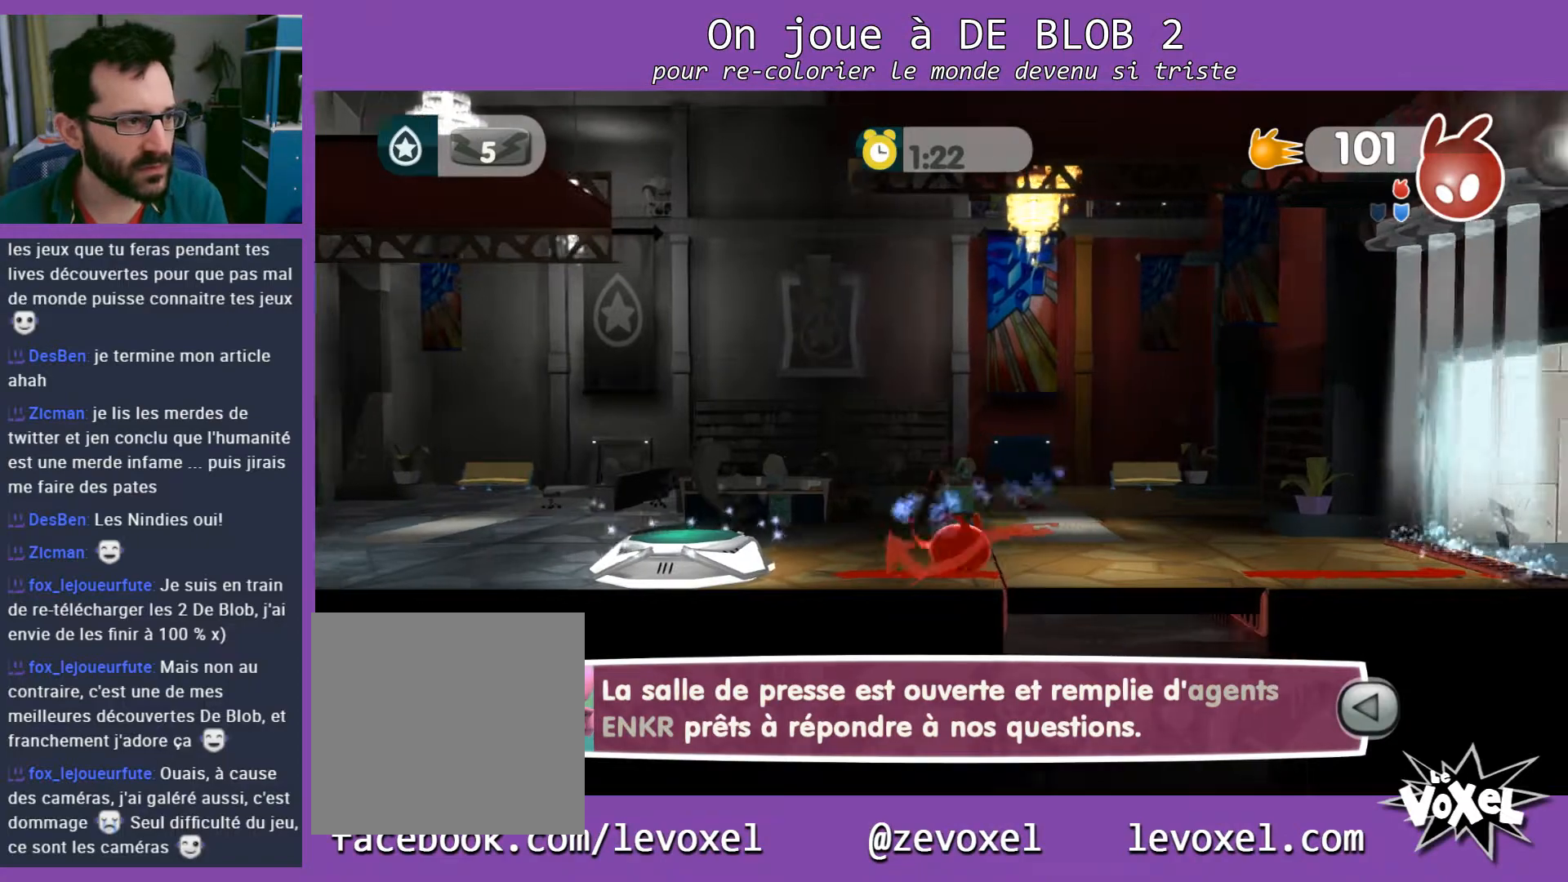
{"buttons": [], "left_stick": "right", "right_stick": "center", "events": []}
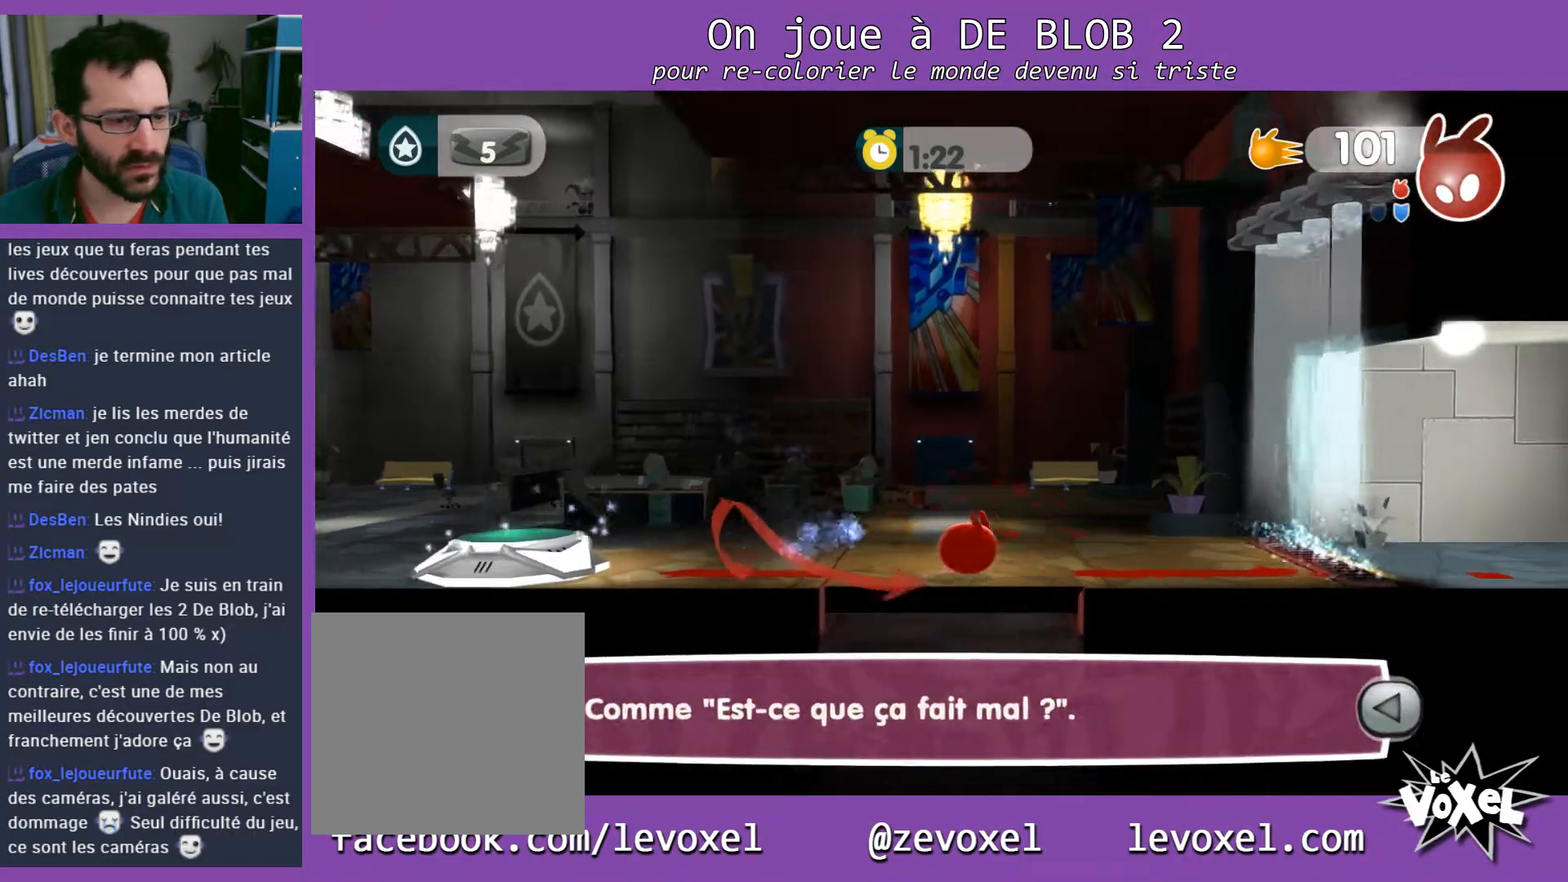
{"buttons": [], "left_stick": "right", "right_stick": "center", "events": []}
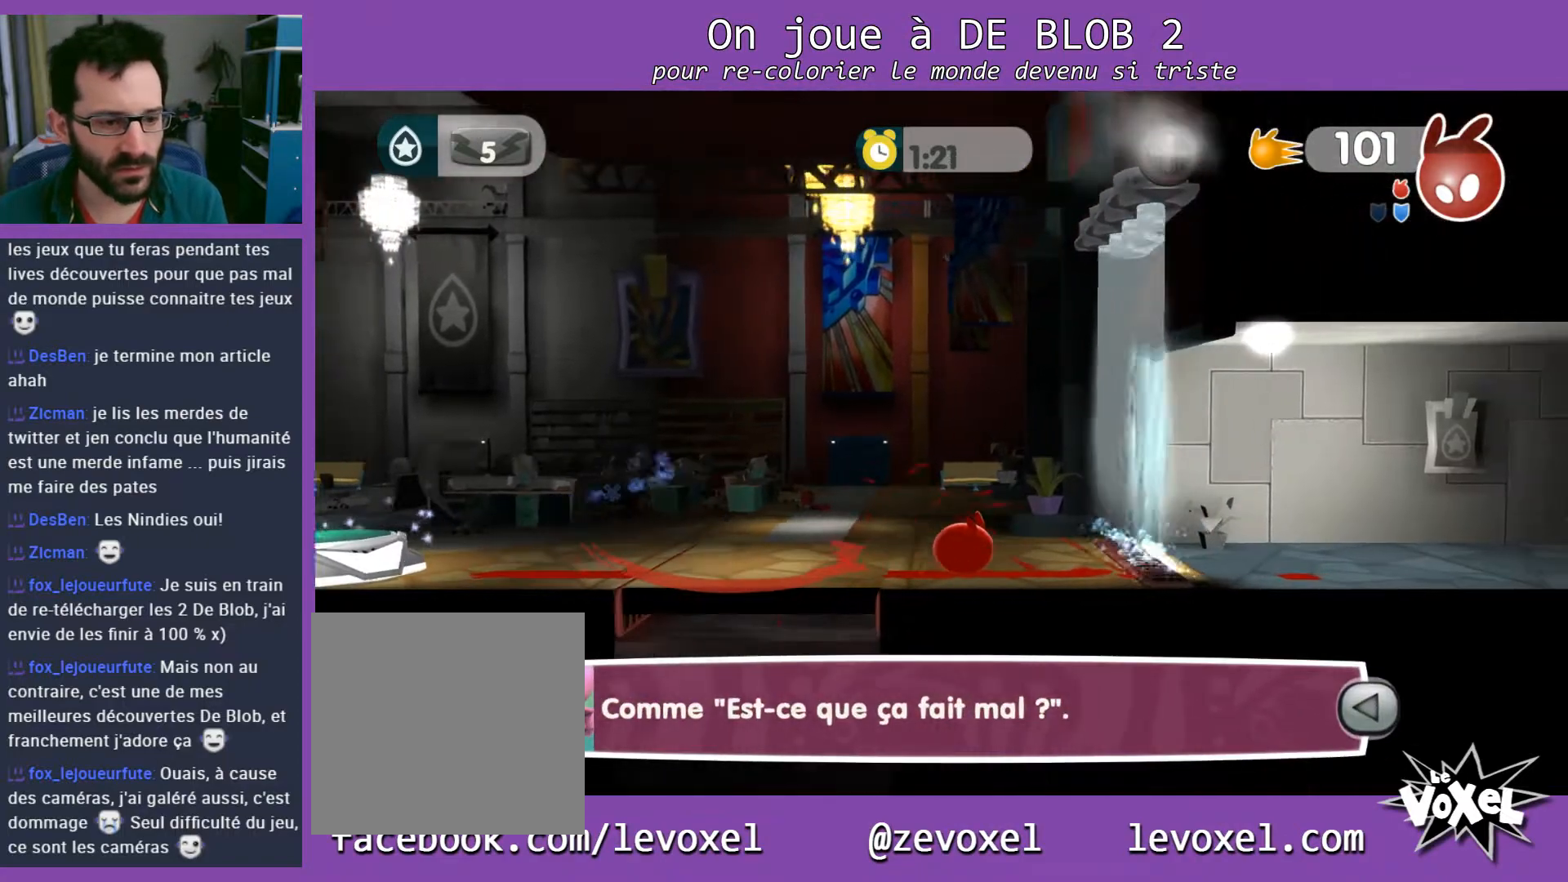
{"buttons": [], "left_stick": "right", "right_stick": "center", "events": []}
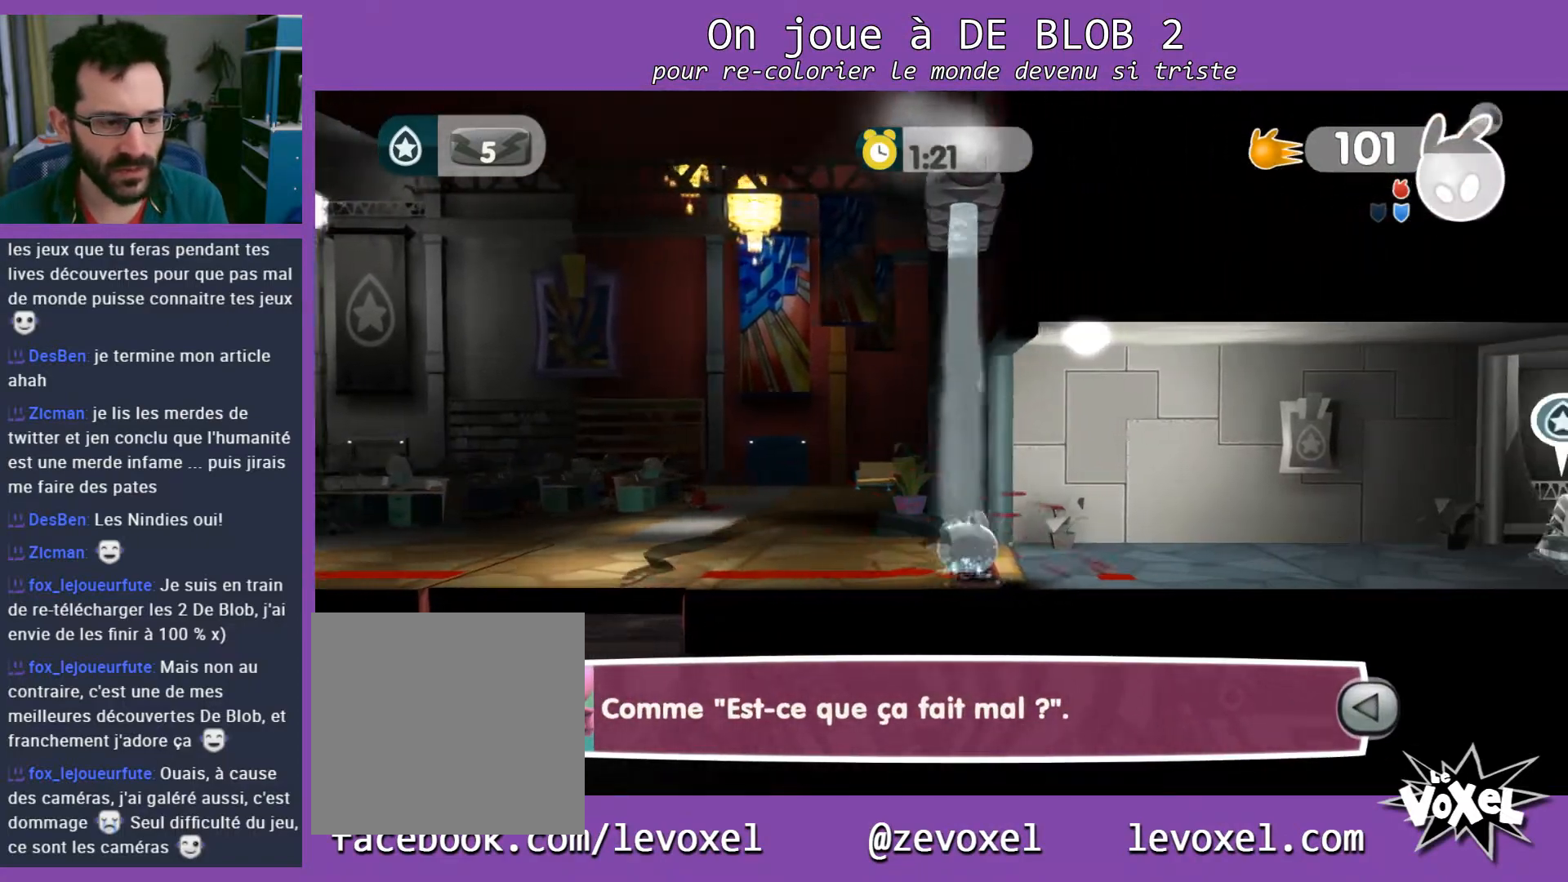
{"buttons": [], "left_stick": "right", "right_stick": "center", "events": []}
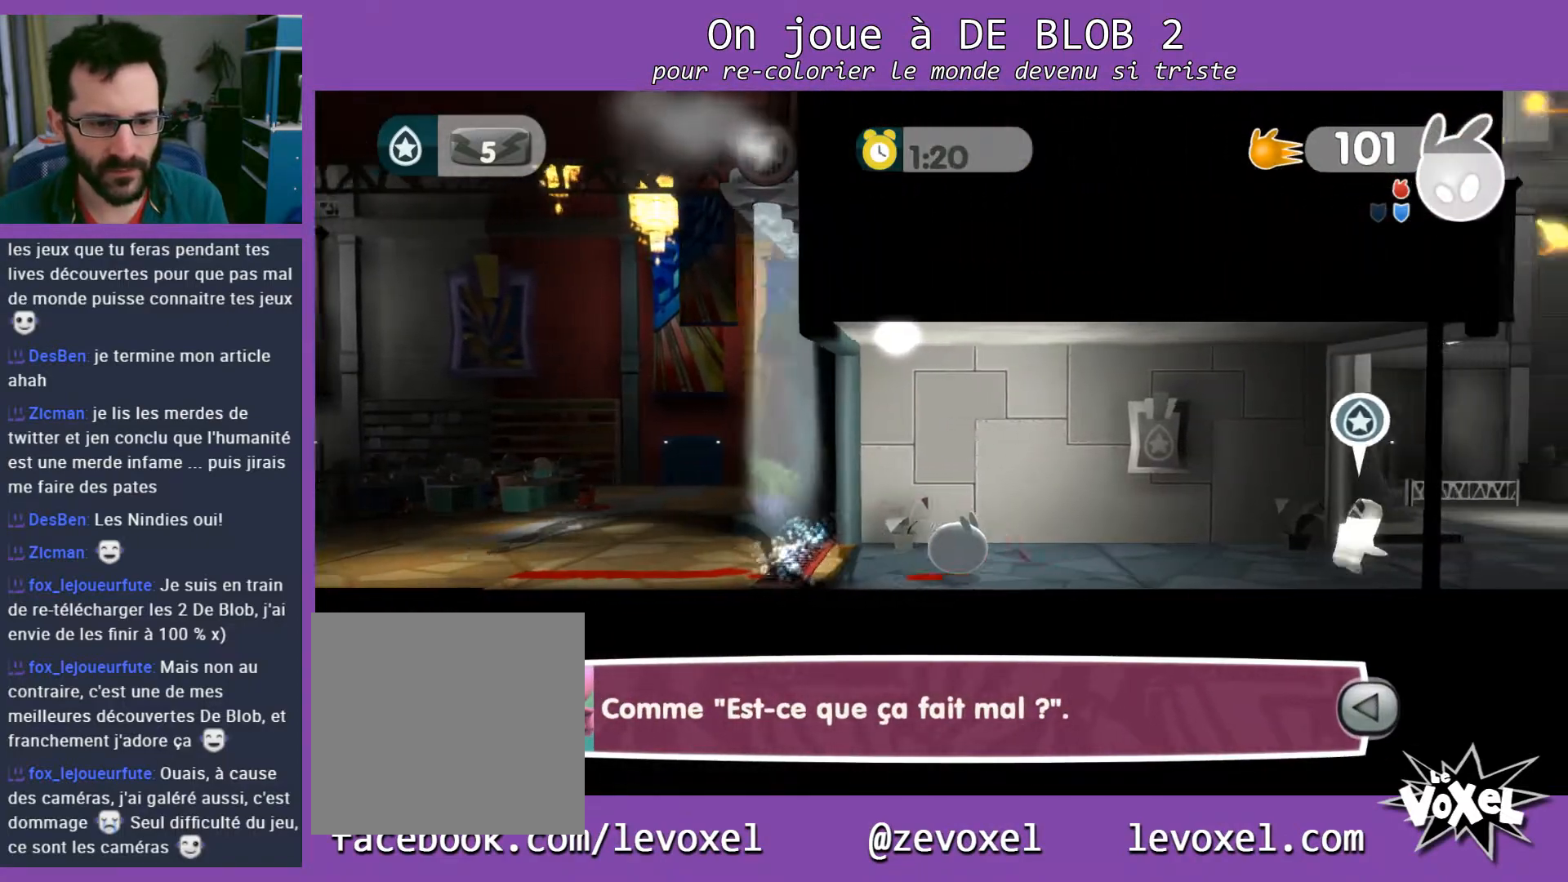
{"buttons": ["L2"], "left_stick": "right", "right_stick": "center", "events": [[100, "L2", "down"], [133, "A", "down"], [200, "A", "up"], [267, "A", "down"], [367, "A", "up"]]}
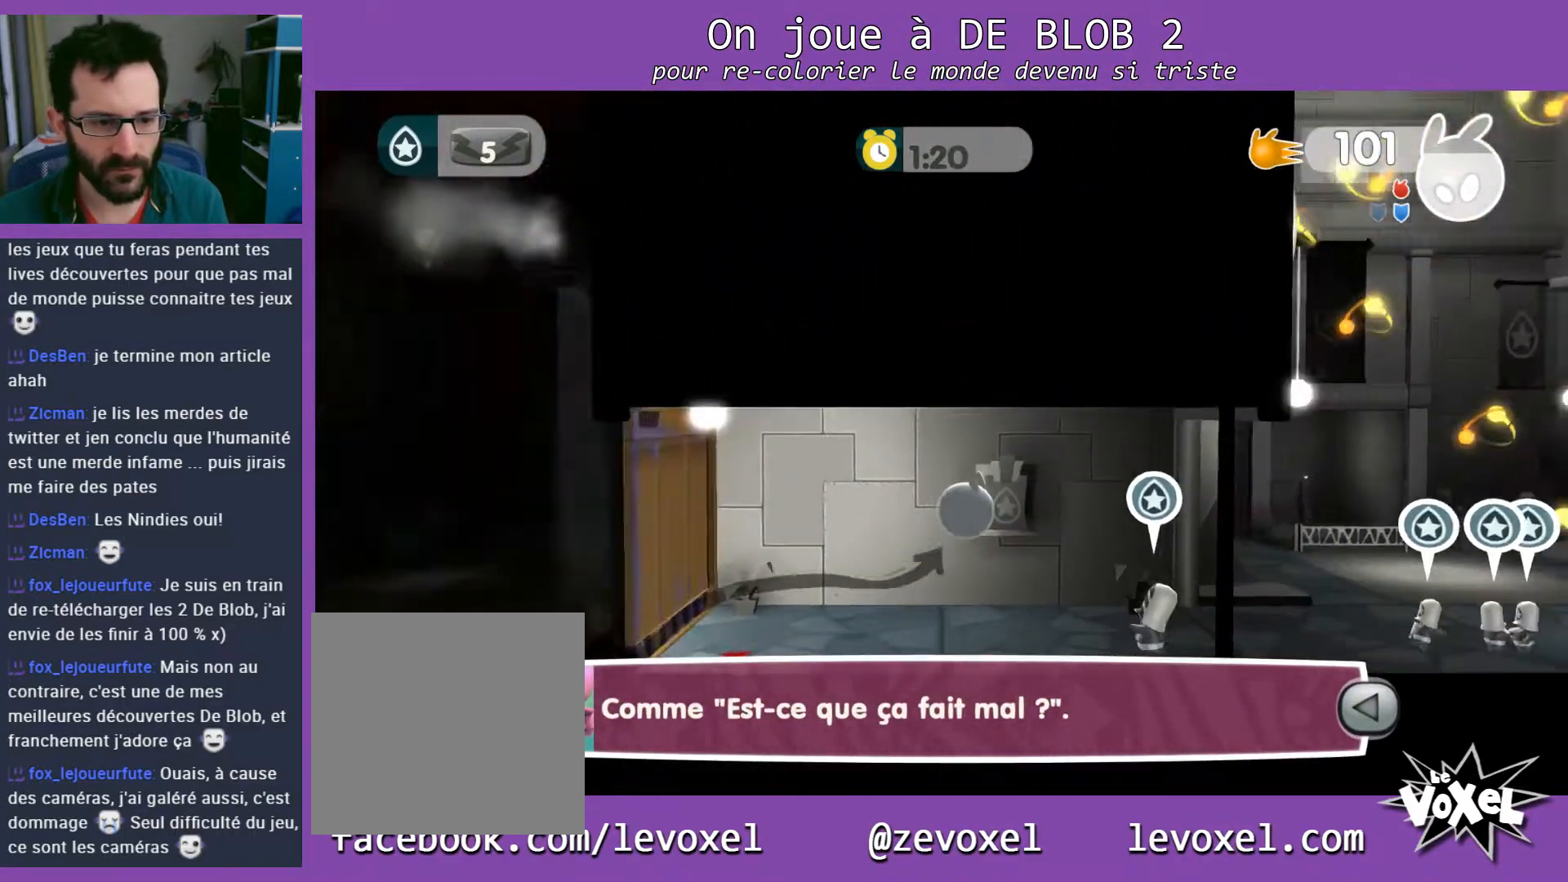
{"buttons": [], "left_stick": "right", "right_stick": "center", "events": [[167, "L2", "up"]]}
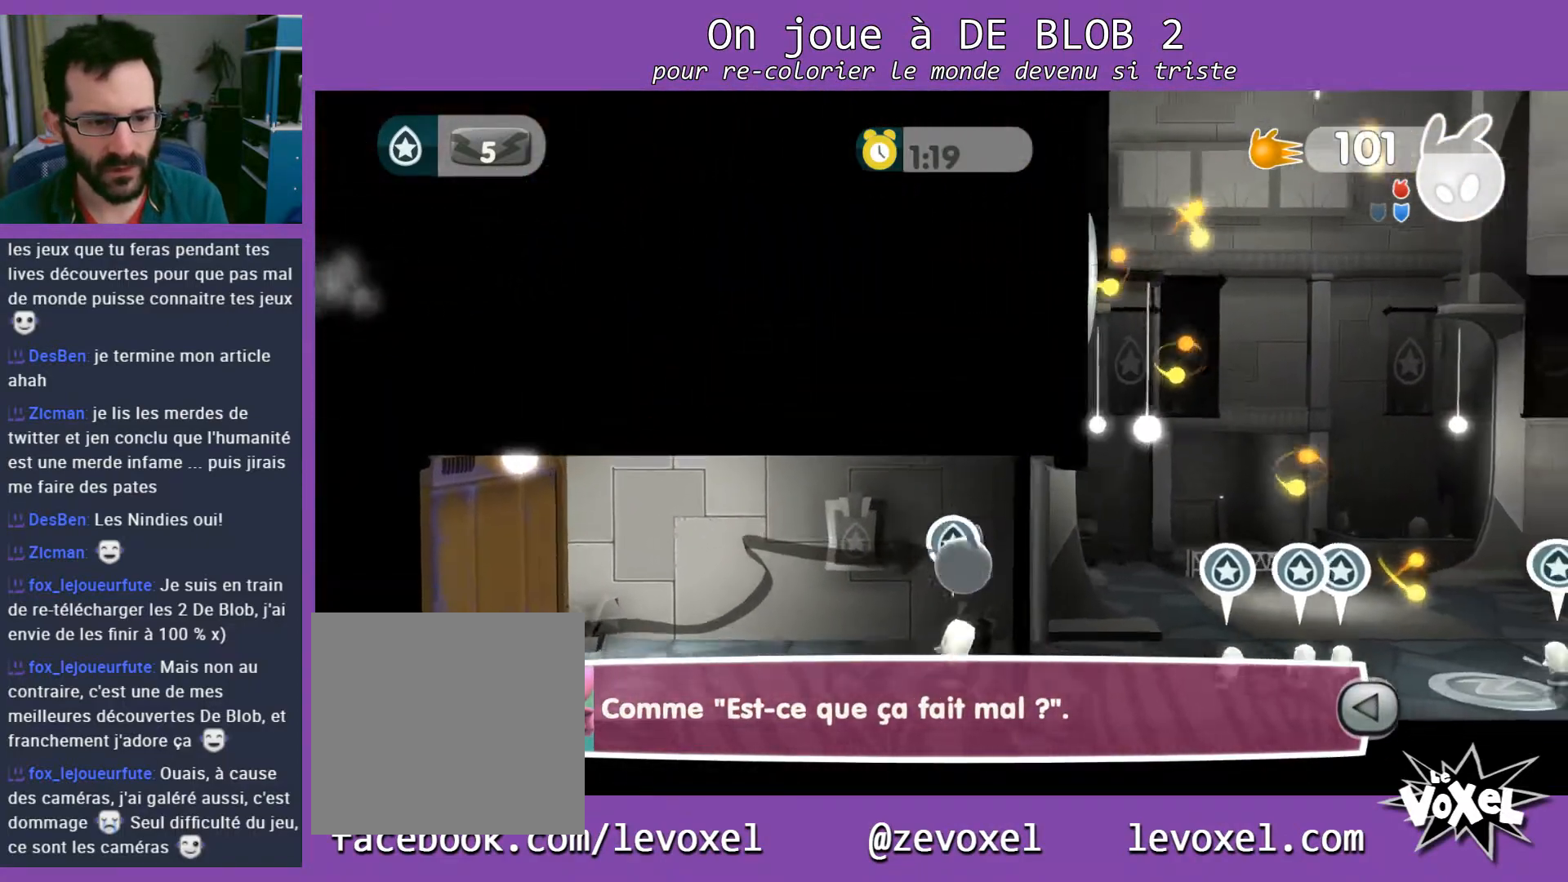
{"buttons": ["A"], "left_stick": "right", "right_stick": "center", "events": [[400, "A", "down"]]}
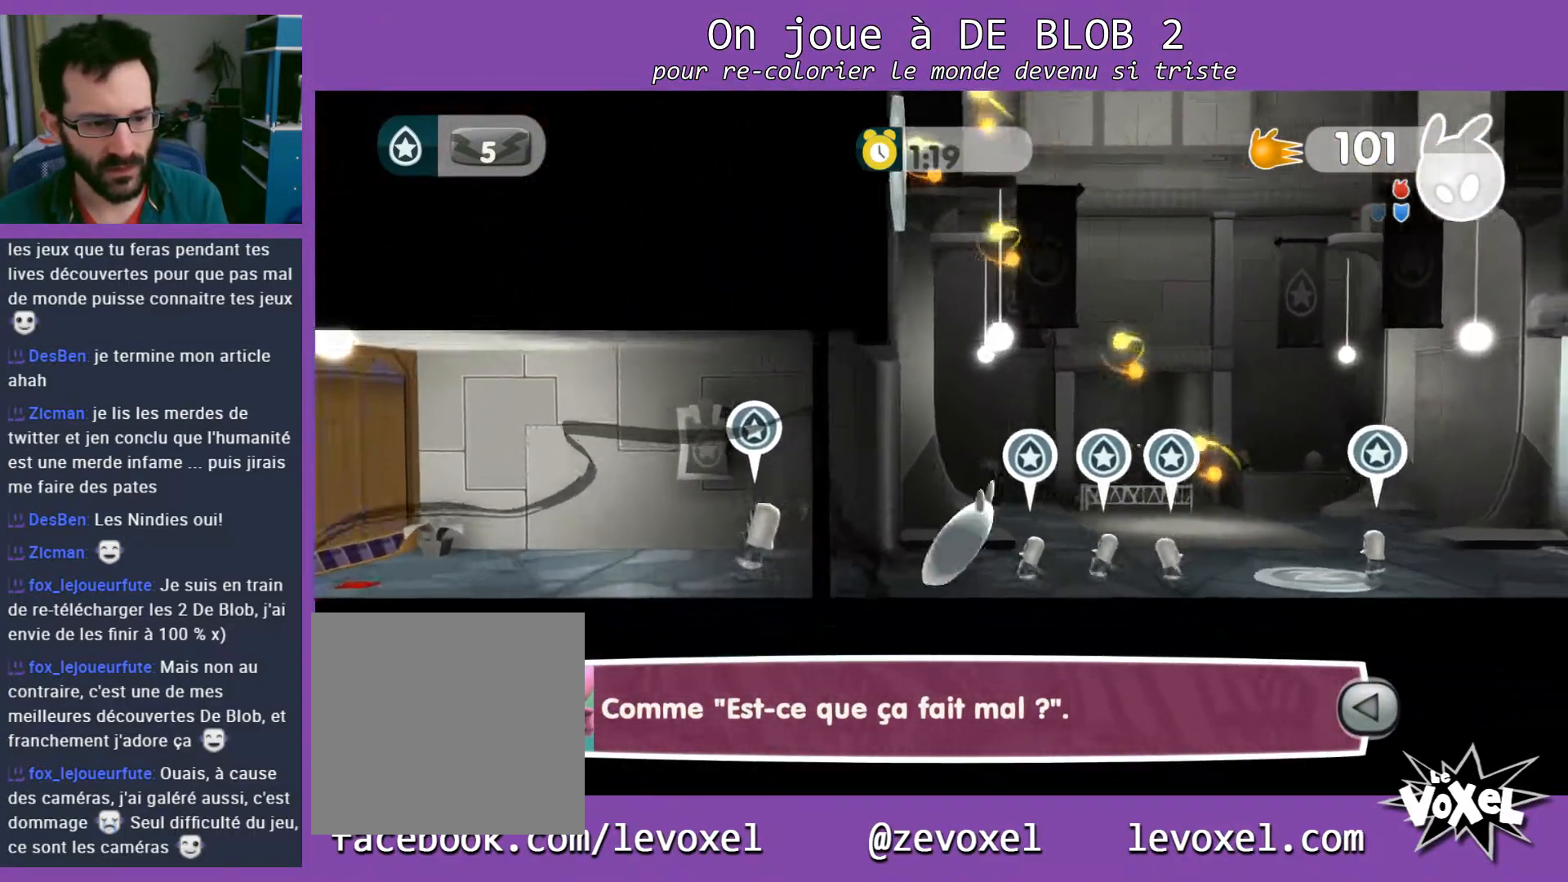
{"buttons": [], "left_stick": "right", "right_stick": "center", "events": [[33, "A", "up"]]}
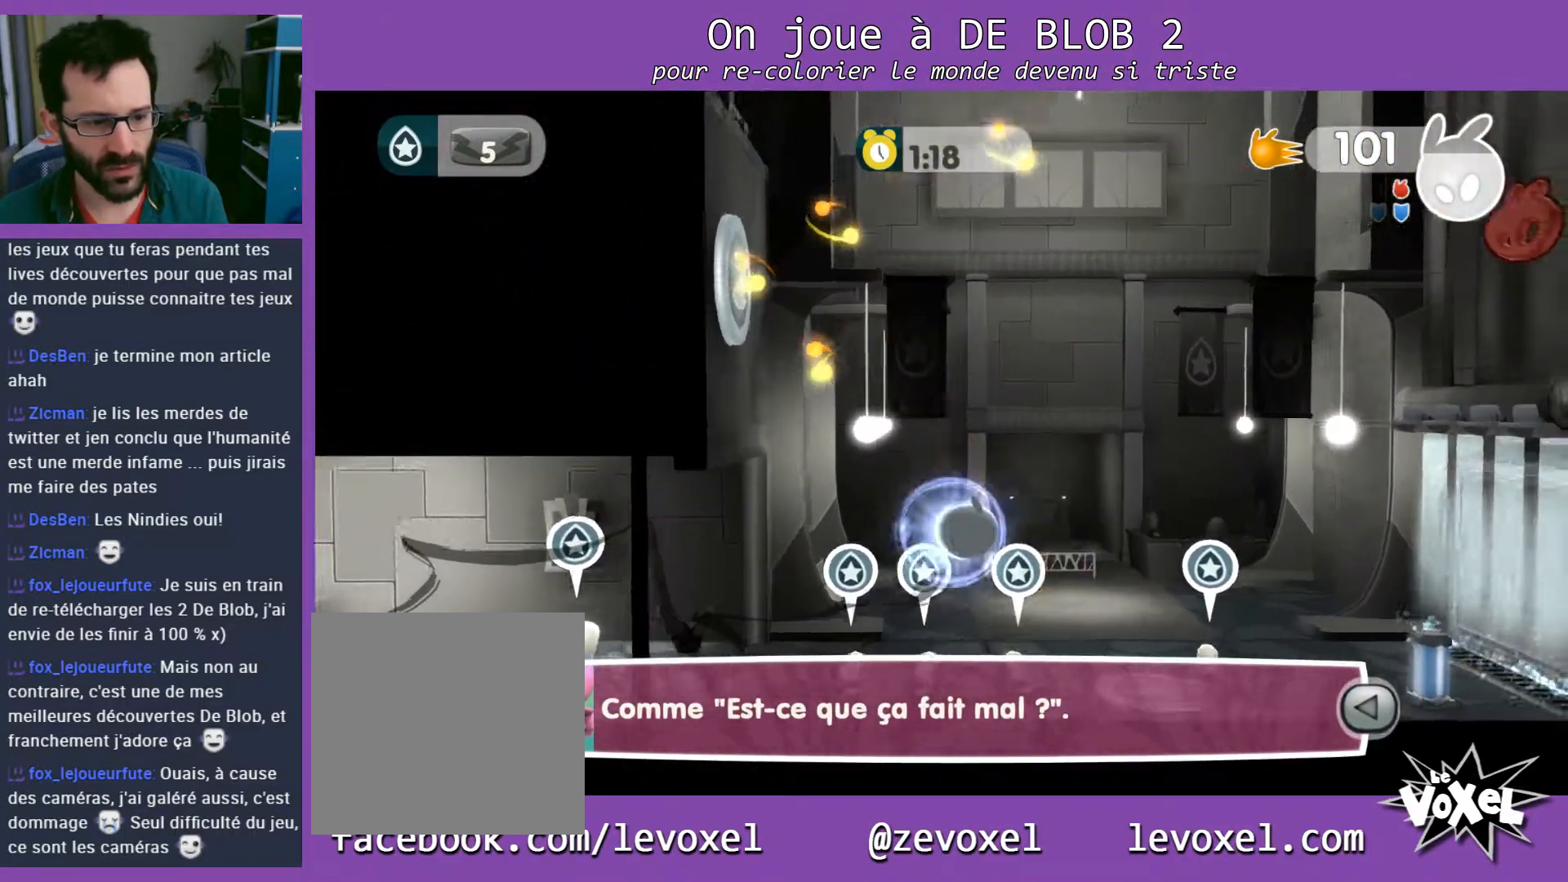
{"buttons": ["L2"], "left_stick": "right", "right_stick": "center", "events": [[400, "A", "down"], [400, "L2", "down"], [467, "A", "up"]]}
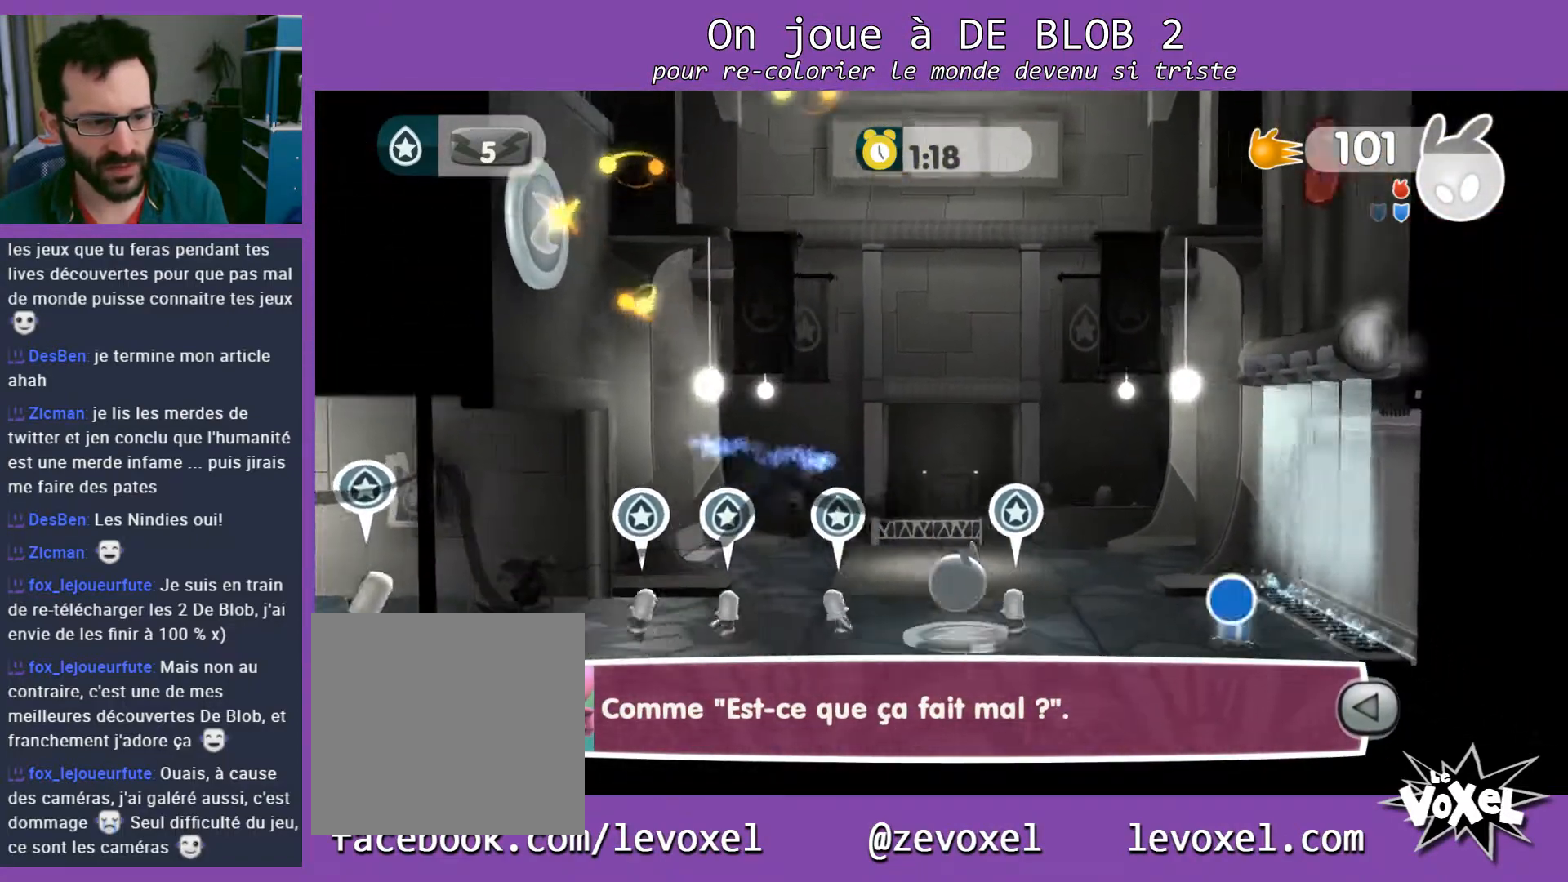
{"buttons": ["L2"], "left_stick": "up-left", "right_stick": "center", "events": [[33, "A", "down"], [100, "A", "up"], [167, "A", "down"], [233, "A", "up"], [233, "left_stick", "up-left"], [267, "A", "down"], [333, "A", "up"], [400, "A", "down"], [467, "A", "up"]]}
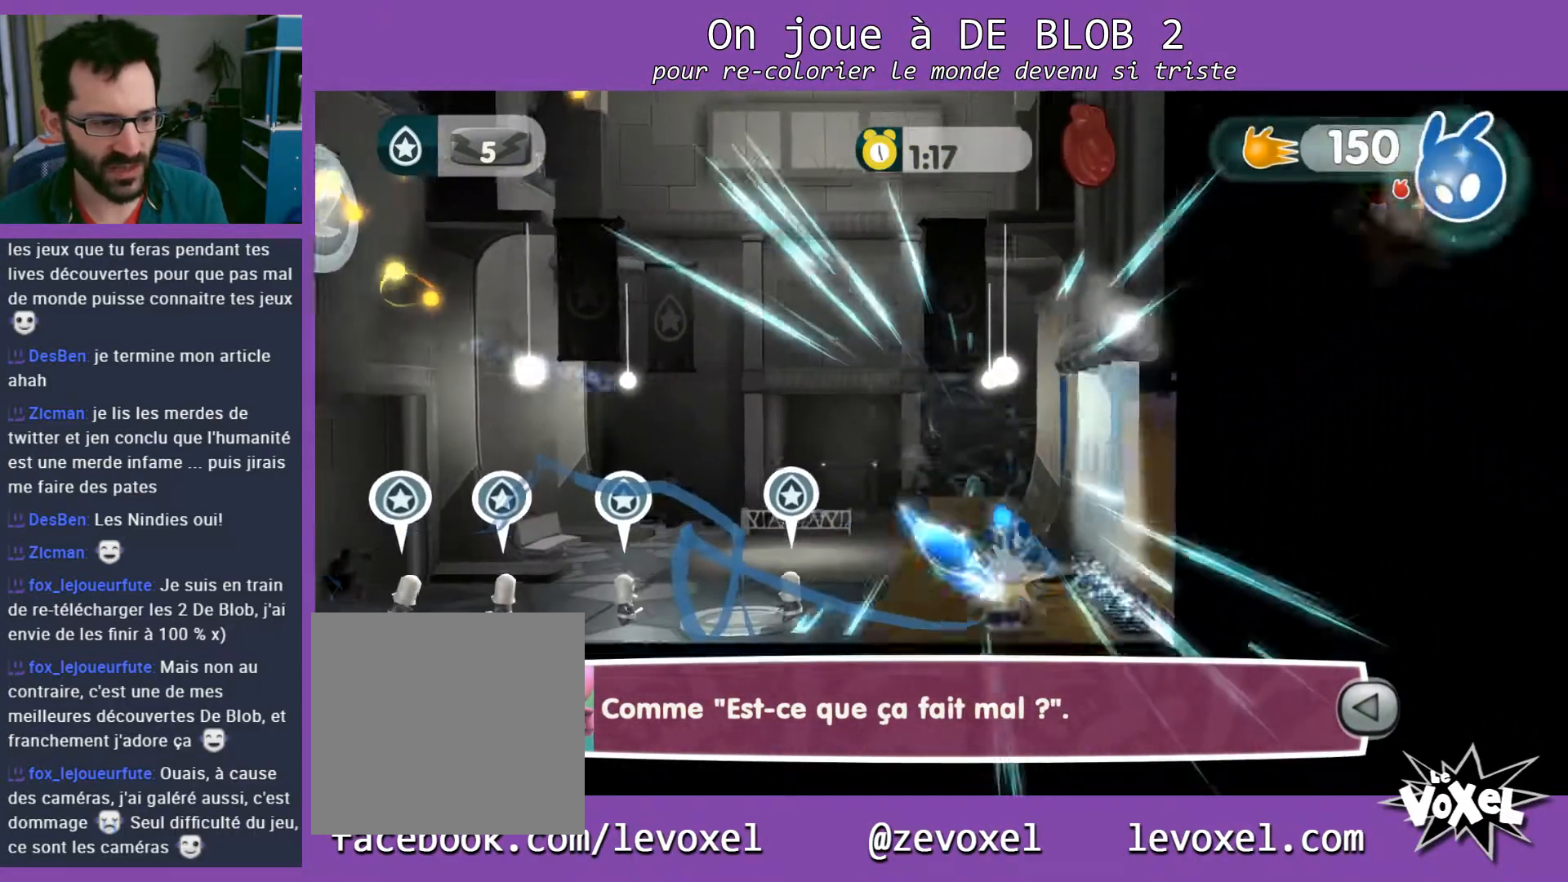
{"buttons": ["A", "L2"], "left_stick": "left", "right_stick": "center", "events": [[33, "A", "down"], [100, "A", "up"], [167, "A", "down"], [167, "left_stick", "left"], [200, "A", "up"], [267, "A", "down"], [333, "A", "up"], [400, "A", "down"], [433, "A", "up"], [500, "A", "down"]]}
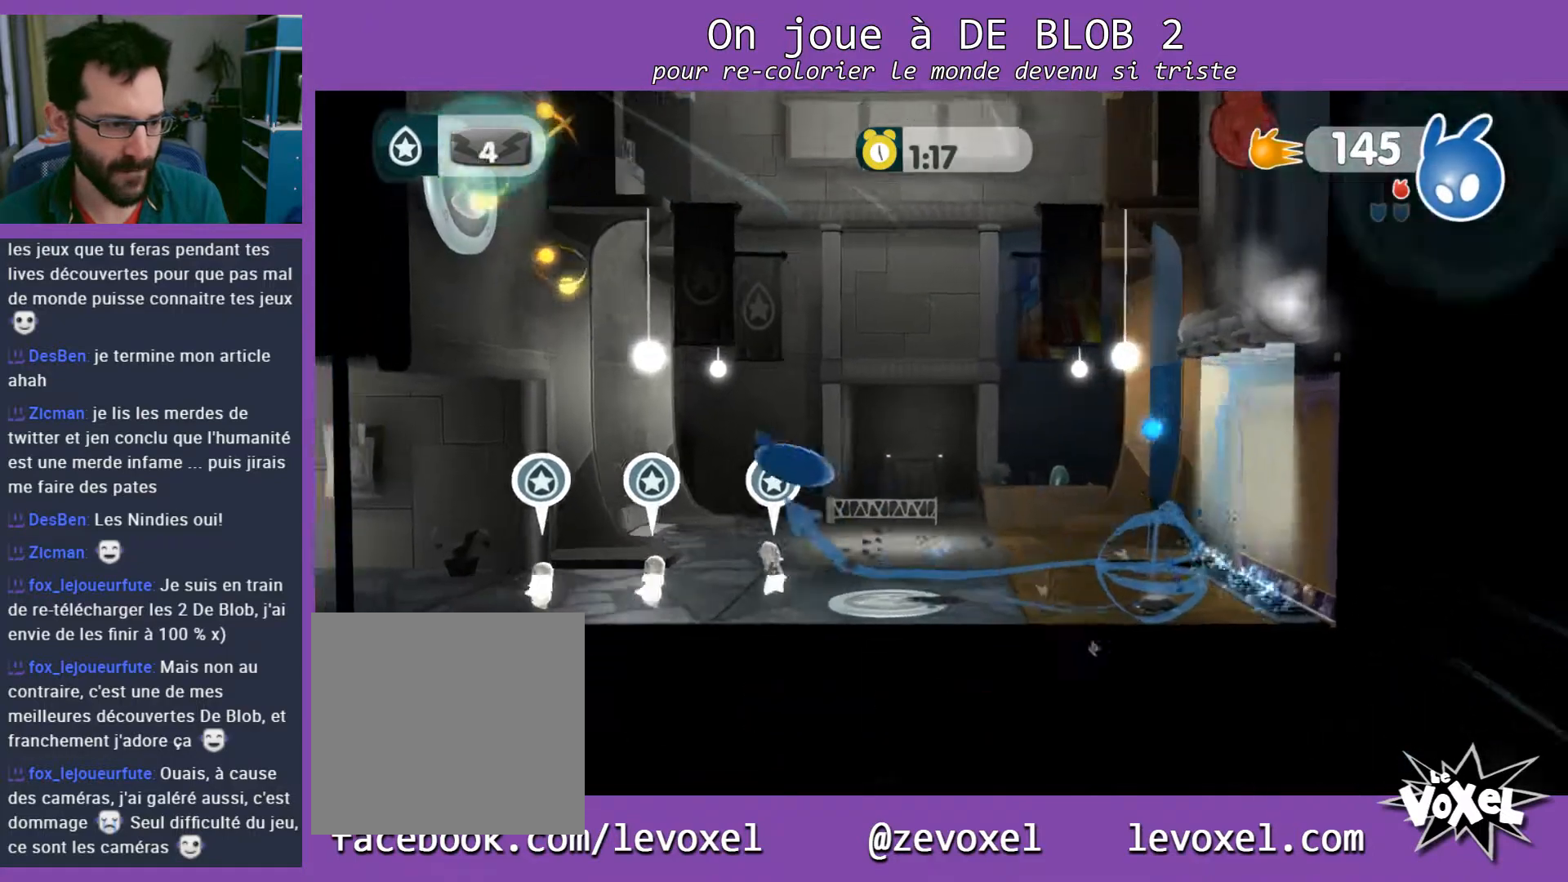
{"buttons": ["A", "L2"], "left_stick": "left", "right_stick": "center", "events": [[67, "A", "up"], [133, "A", "down"], [200, "A", "up"], [233, "A", "down"], [300, "A", "up"], [367, "A", "down"], [433, "A", "up"], [500, "A", "down"]]}
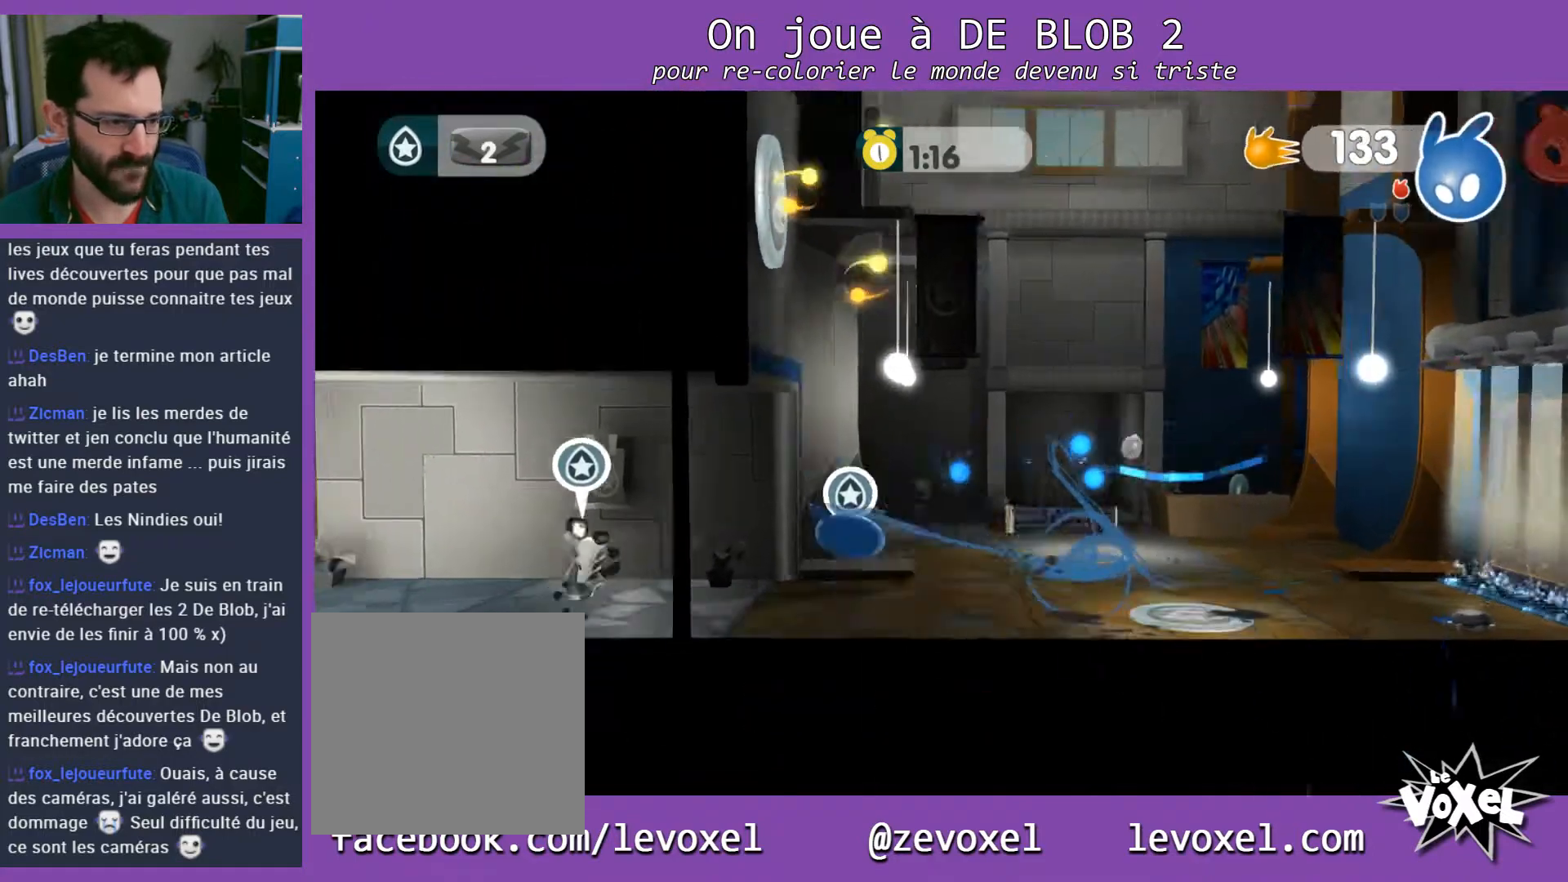
{"buttons": ["L2"], "left_stick": "right", "right_stick": "center", "events": [[67, "A", "up"], [133, "A", "down"], [200, "A", "up"], [233, "A", "down"], [333, "A", "up"], [467, "left_stick", "right"]]}
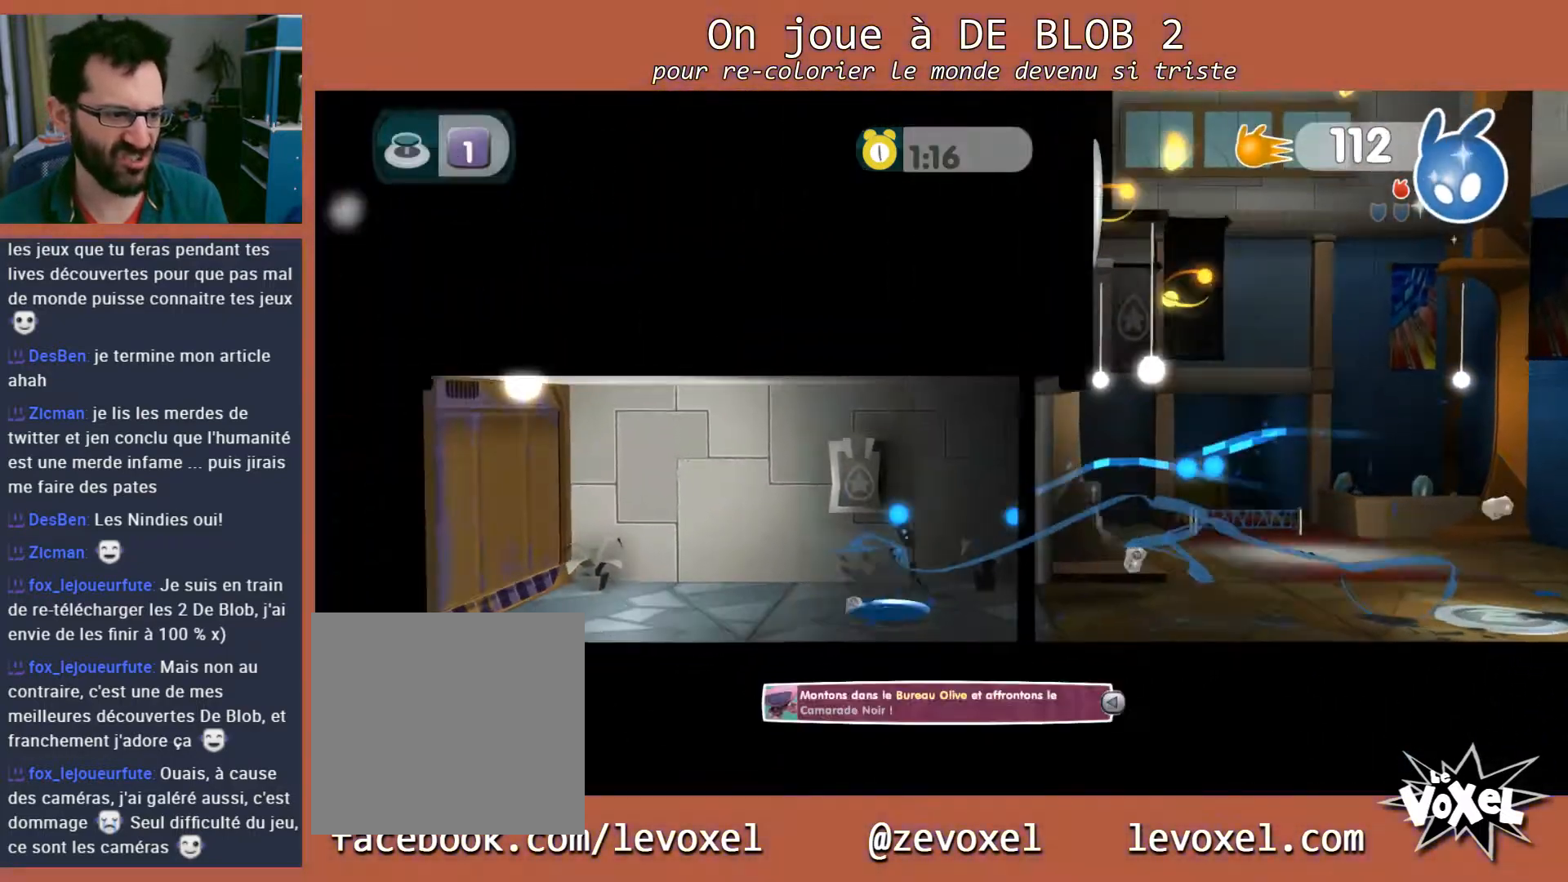
{"buttons": [], "left_stick": "right", "right_stick": "center", "events": [[33, "L2", "up"]]}
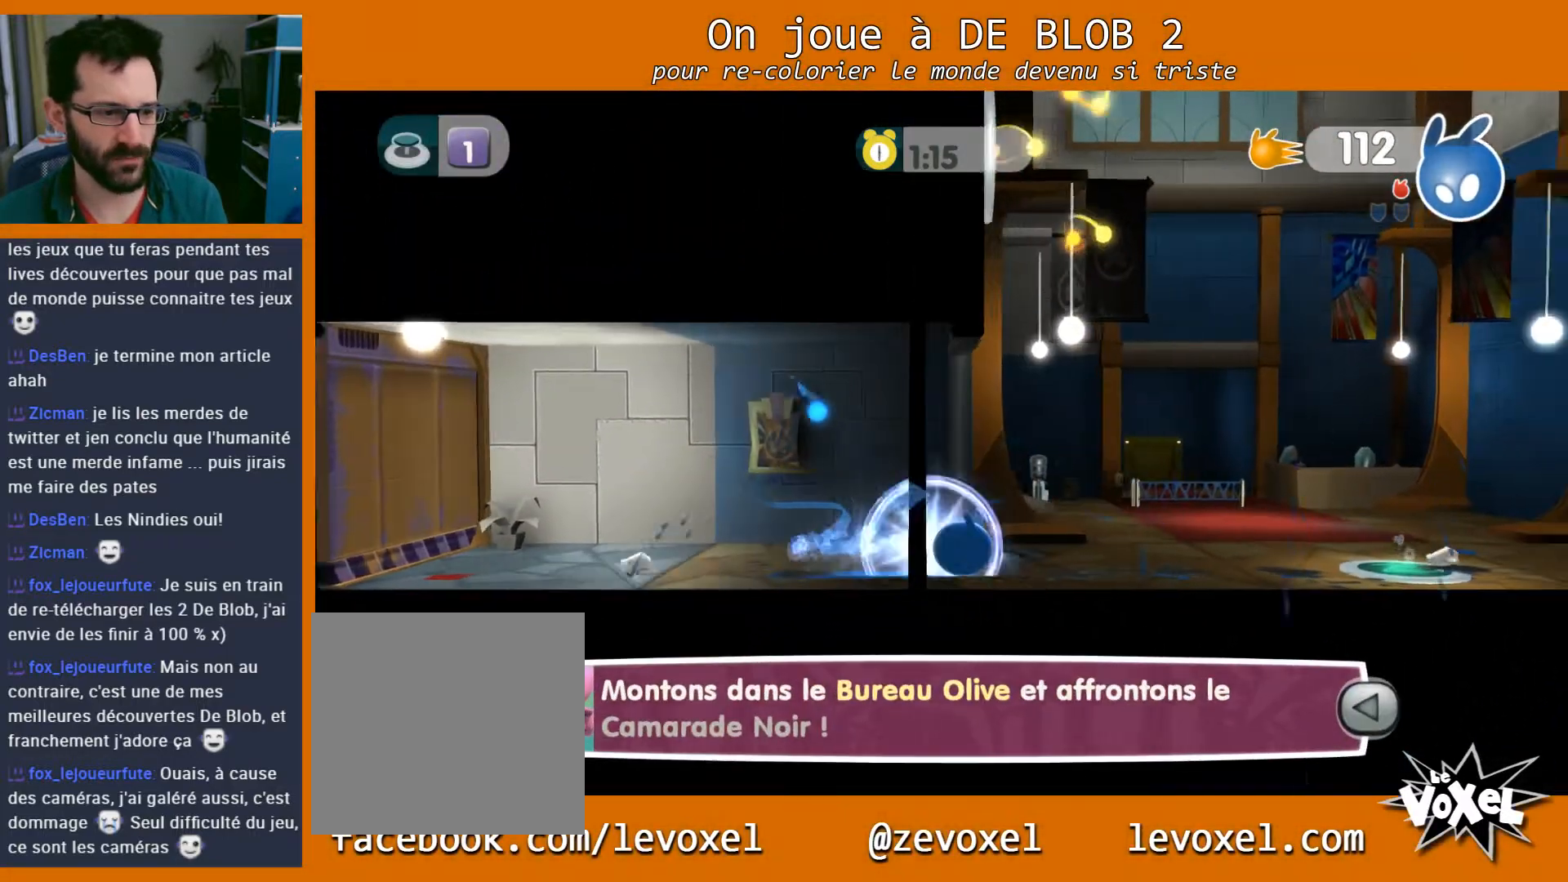
{"buttons": [], "left_stick": "right", "right_stick": "center", "events": []}
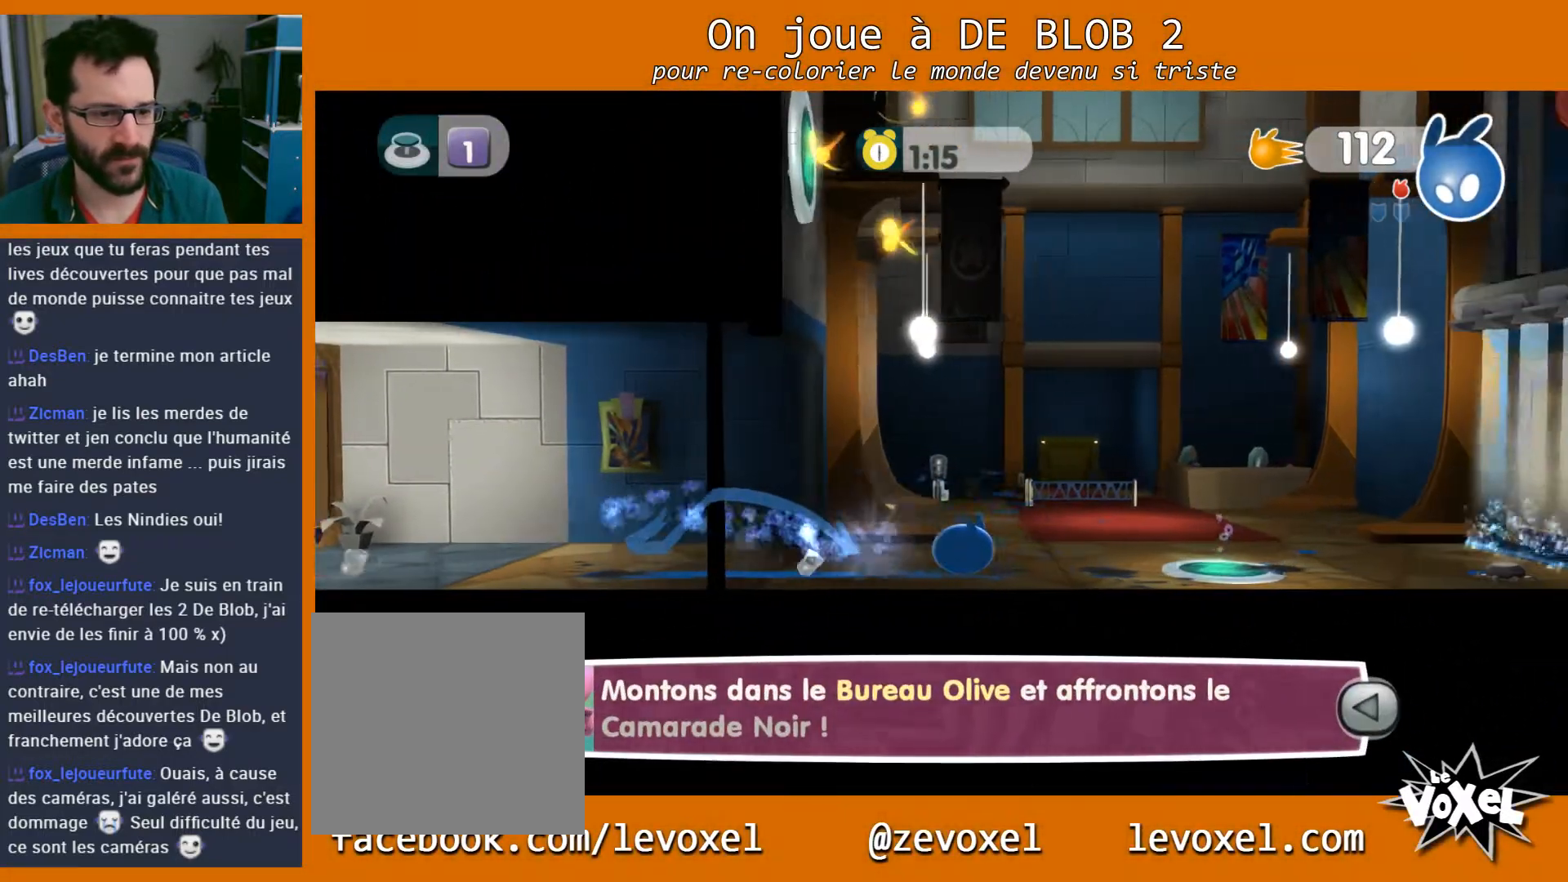
{"buttons": [], "left_stick": "right", "right_stick": "center", "events": []}
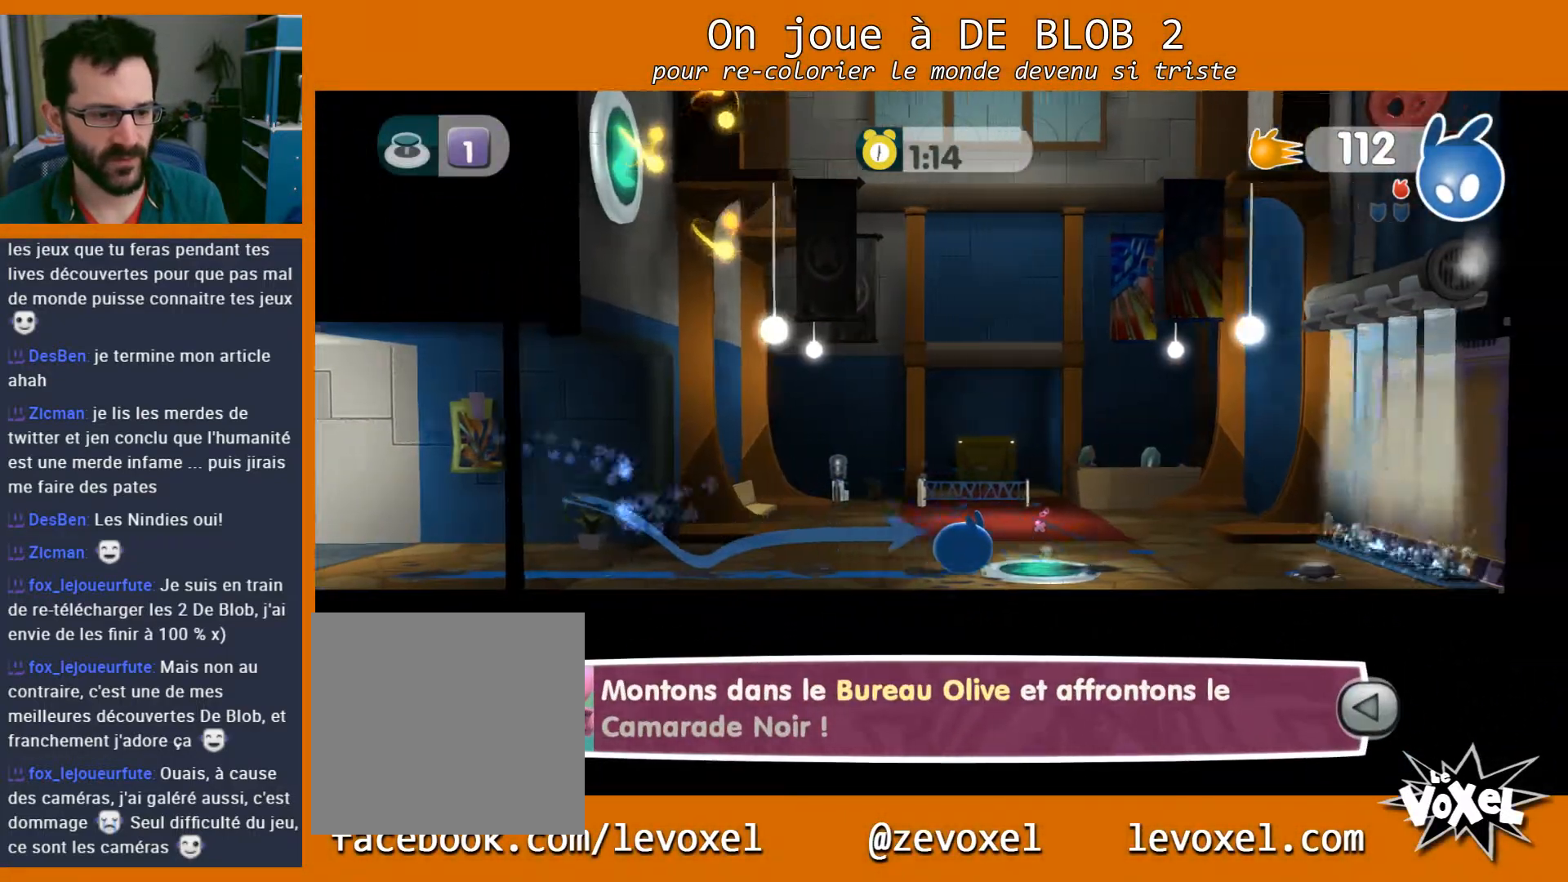
{"buttons": [], "left_stick": "right", "right_stick": "center", "events": []}
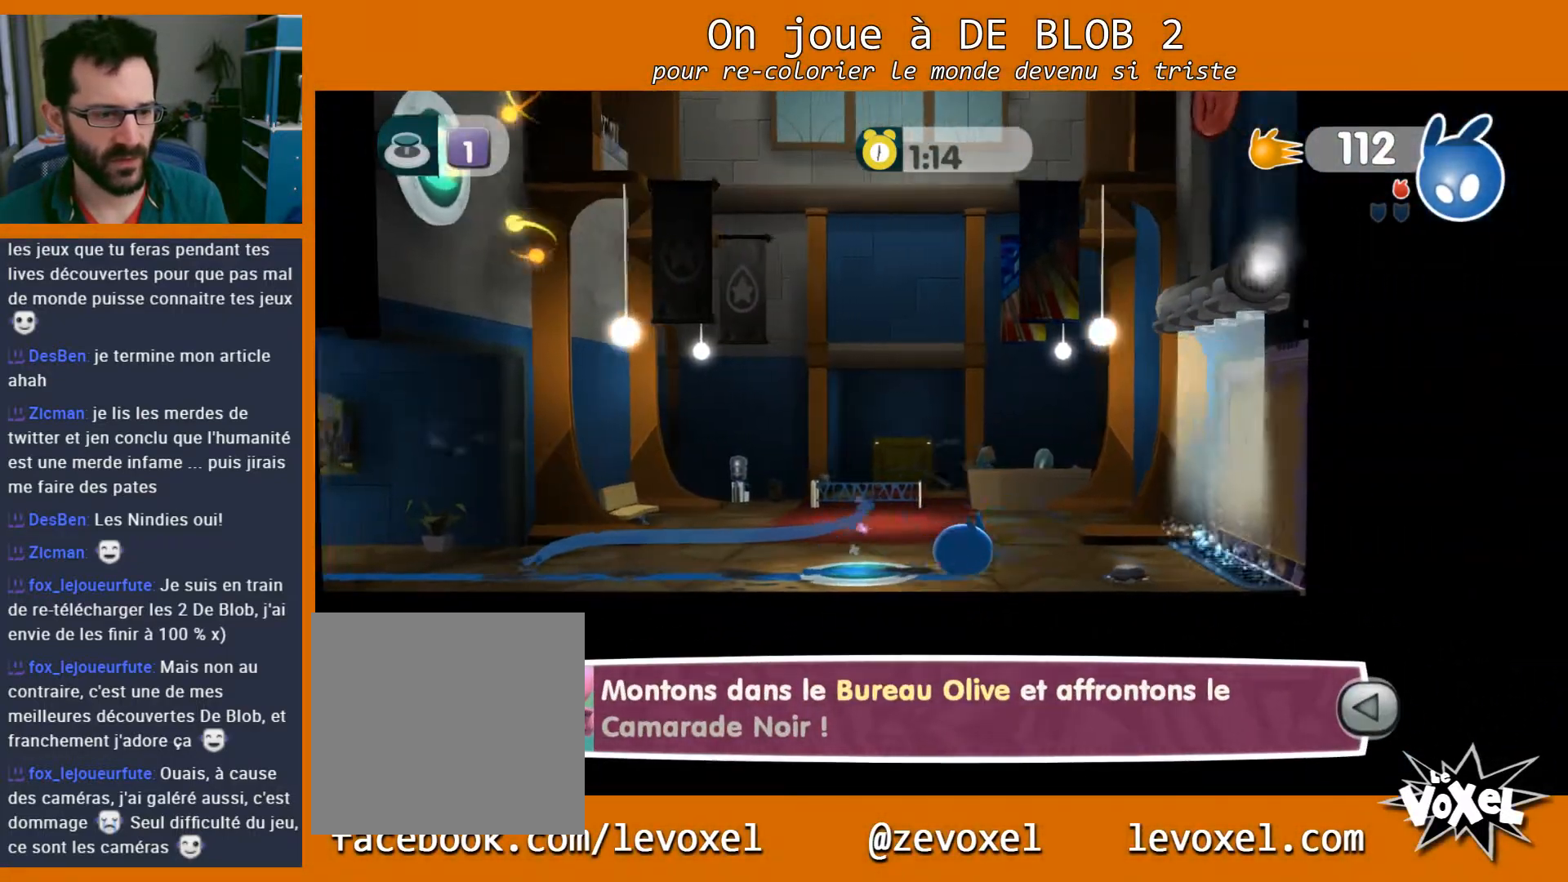
{"buttons": [], "left_stick": "center", "right_stick": "center", "events": [[67, "left_stick", "up-left"], [300, "left_stick", "center"]]}
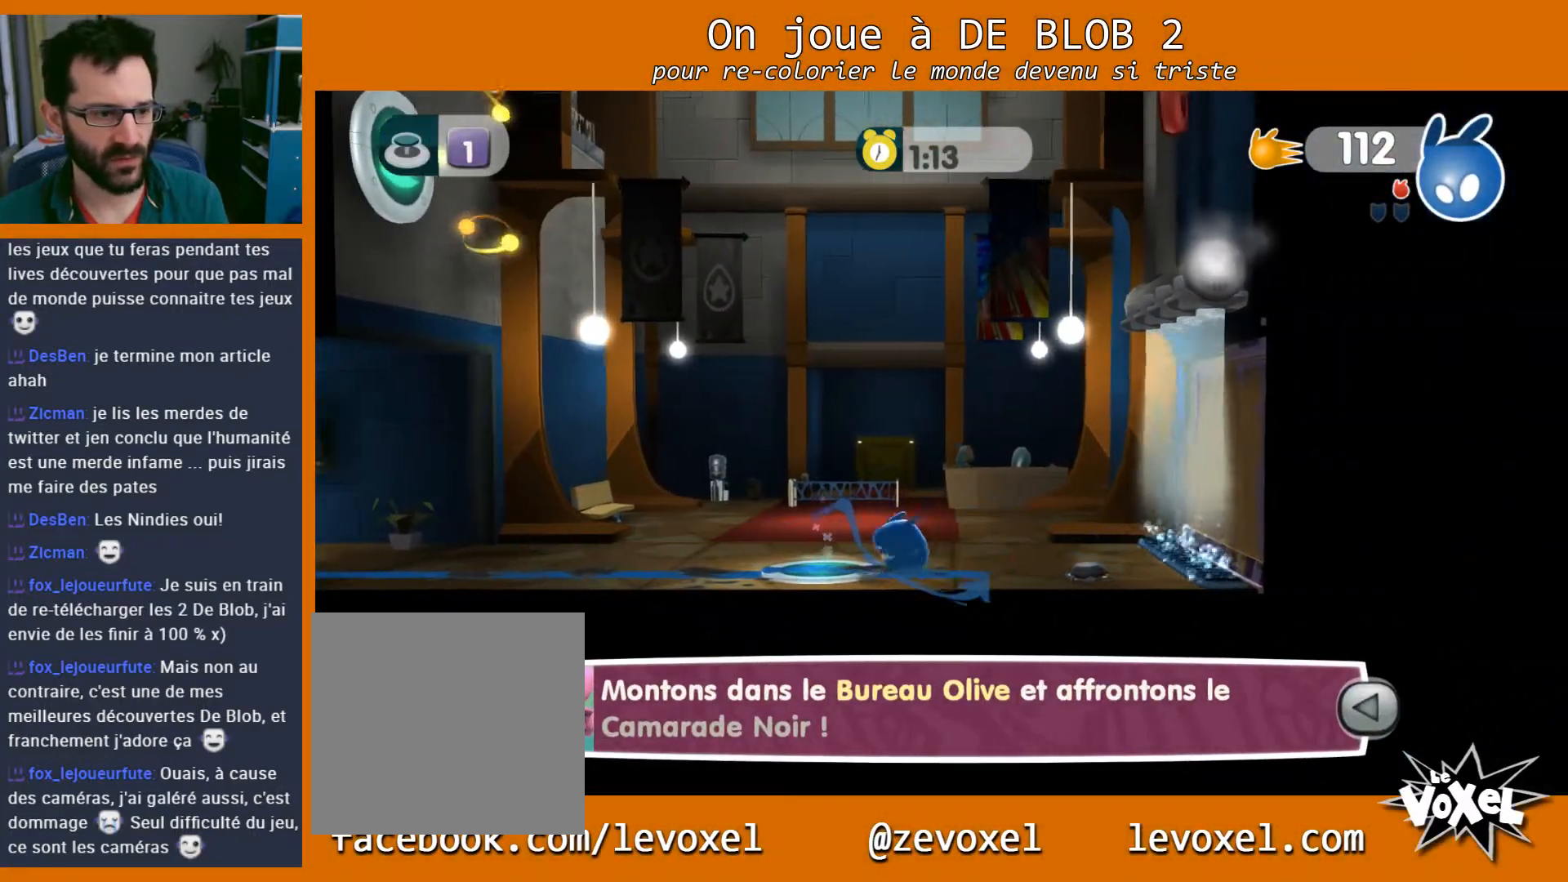
{"buttons": [], "left_stick": "center", "right_stick": "center", "events": [[133, "left_stick", "up-left"], [300, "left_stick", "center"]]}
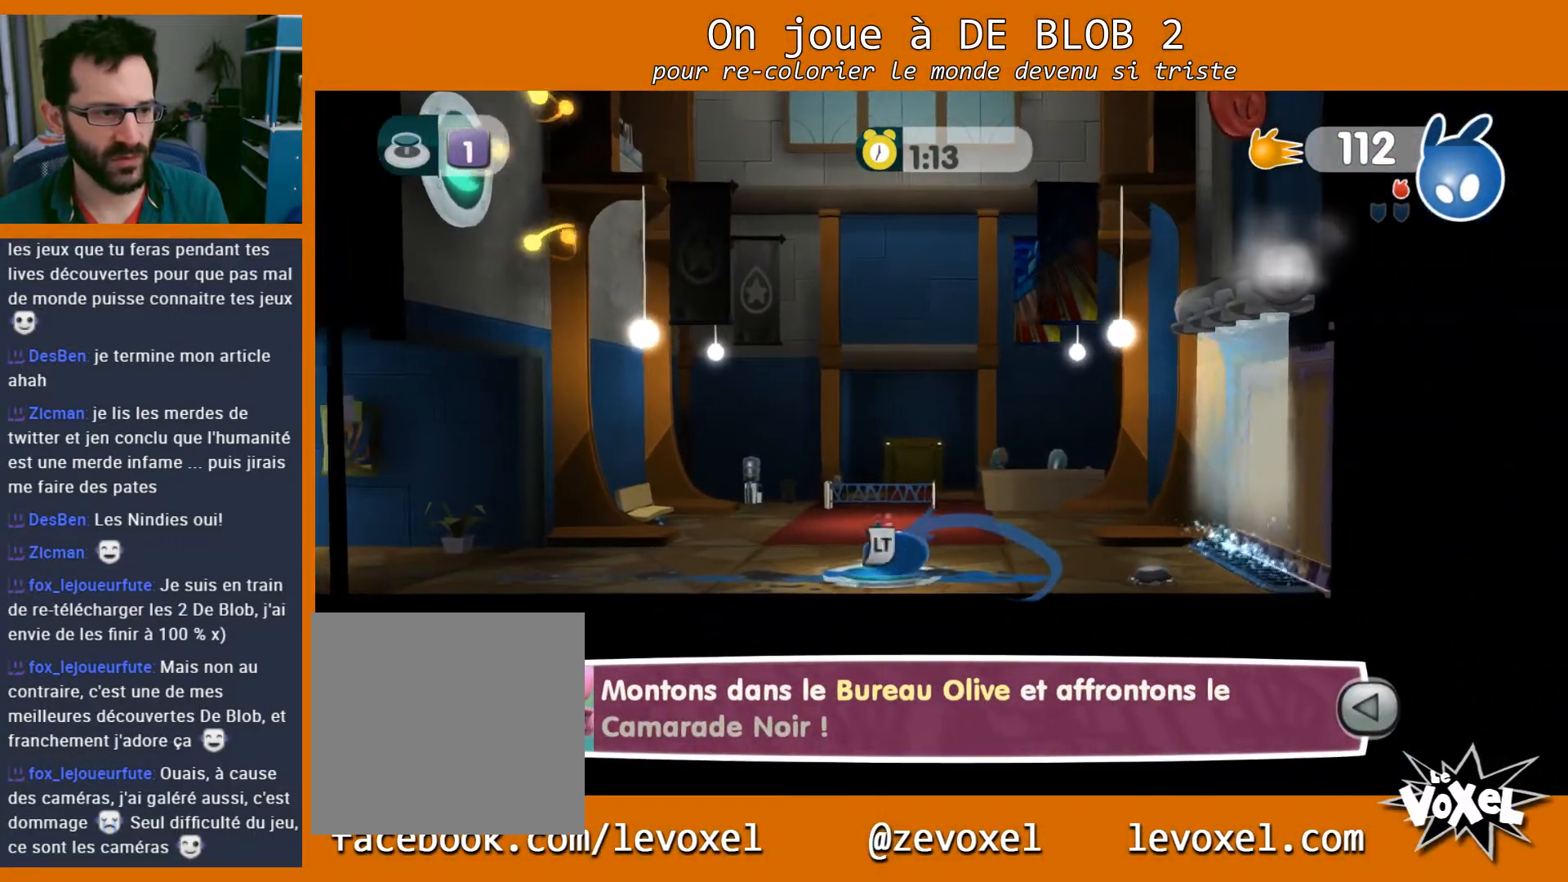
{"buttons": ["L2"], "left_stick": "center", "right_stick": "center", "events": [[167, "L2", "down"], [300, "A", "down"], [367, "A", "up"]]}
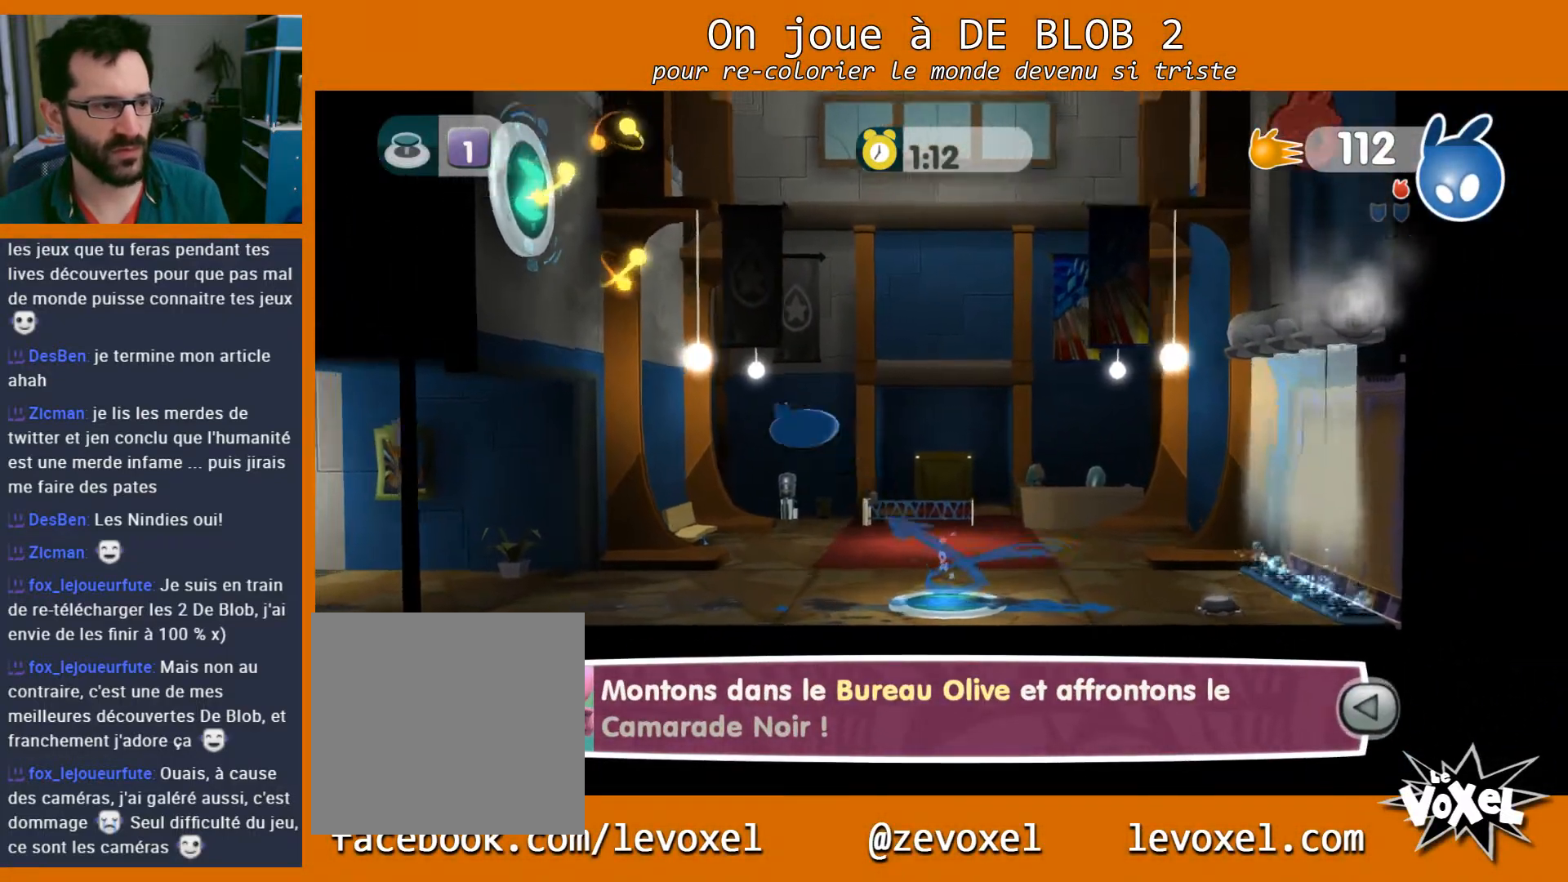
{"buttons": [], "left_stick": "center", "right_stick": "center", "events": [[467, "L2", "up"]]}